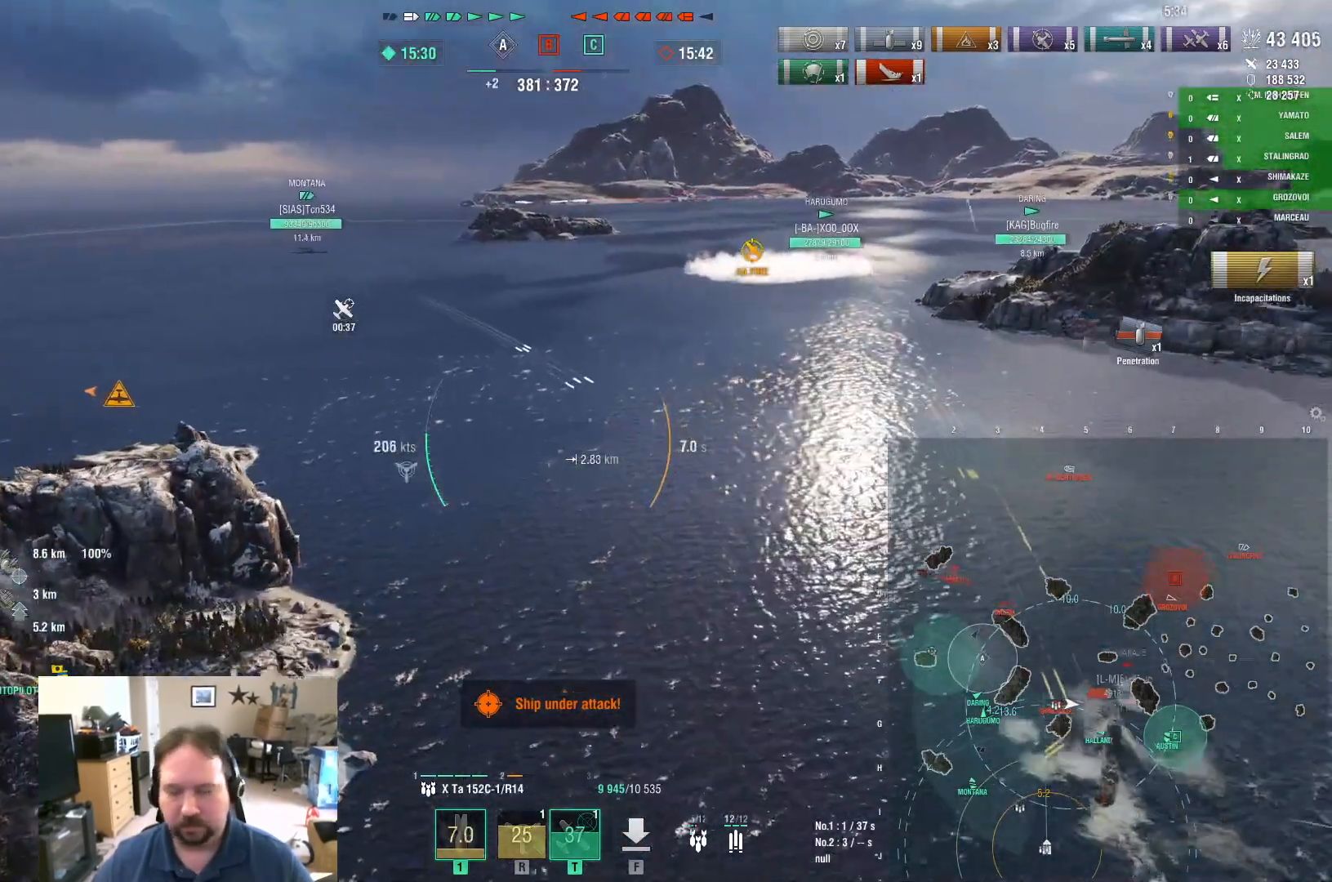
Gameplay with keyboard and mouse; each line is a JSON object with the keys and mouse buttons held at the frame after it. "events" lists presses ("down") and releases ("up") of "1", "2", "3", "4", "5", "a", "alt", "c", "caps_lock", "ctrl", "d", "e", "f", "g", "q", "r", "s", "shift", "space", "t", "tab", "v", "w", "x", "z", "mouse_left", "mouse_wheel" and "mouse_right" between this image and that frame as [ms after this image, input, new state], when the widget could be followed in between. "mouse_left", "mouse_wheel", "mouse_right" = the "left", "wheel", "right" buttons of the "mouse" list. No other keys are recorded. "wheel" means that the mouse wheel is clicked or scrolled. "mouse_move" is the direction in which the mouse moves at that frame (one of eight, or "still"), when it could be read.
{"keys": ["a", "w"], "mouse": [], "mouse_move": "still", "events": []}
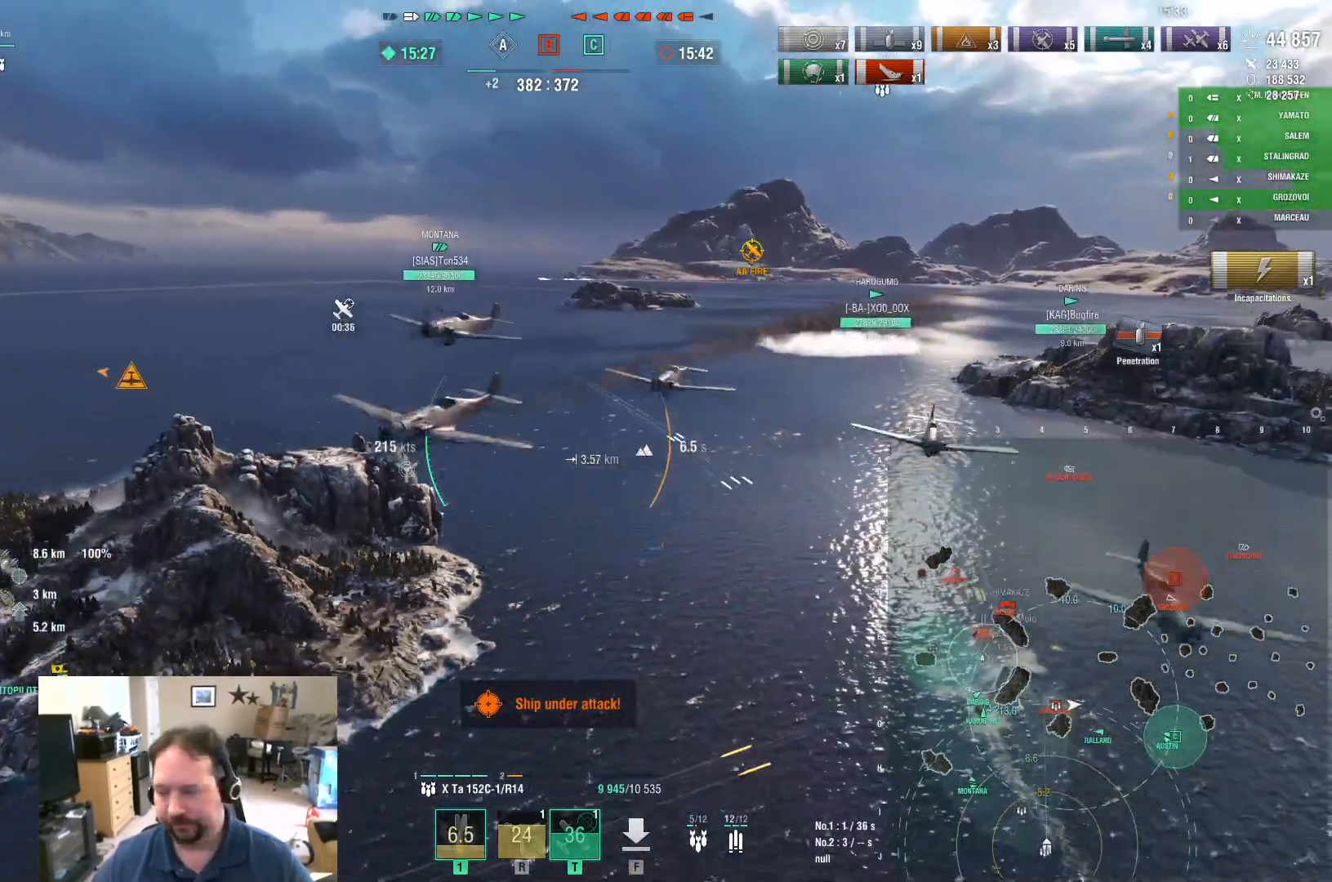
{"keys": ["a", "w"], "mouse": [], "mouse_move": "still", "events": []}
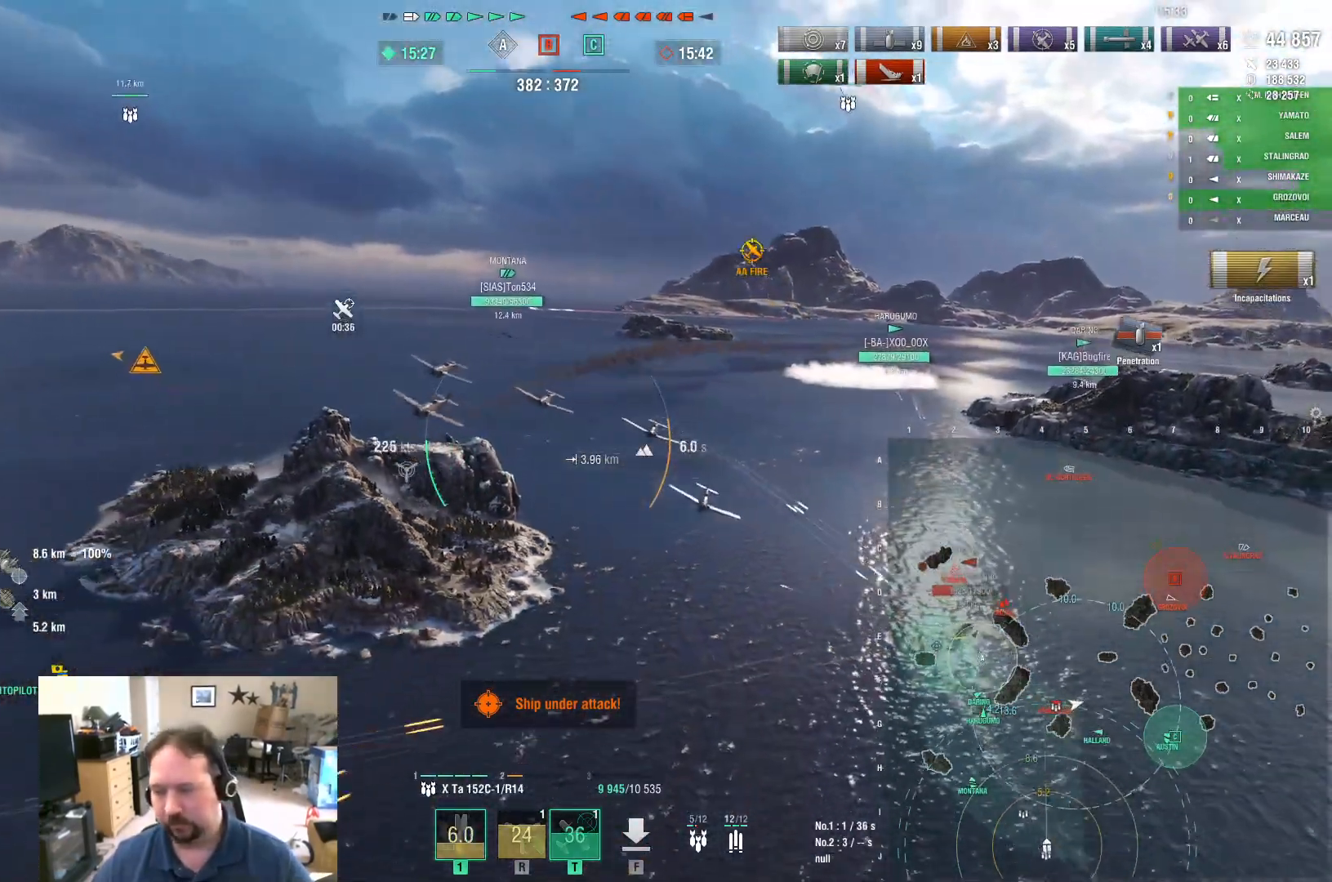
{"keys": ["a", "w"], "mouse": [], "mouse_move": "still", "events": [[67, "w", "up"], [434, "w", "down"]]}
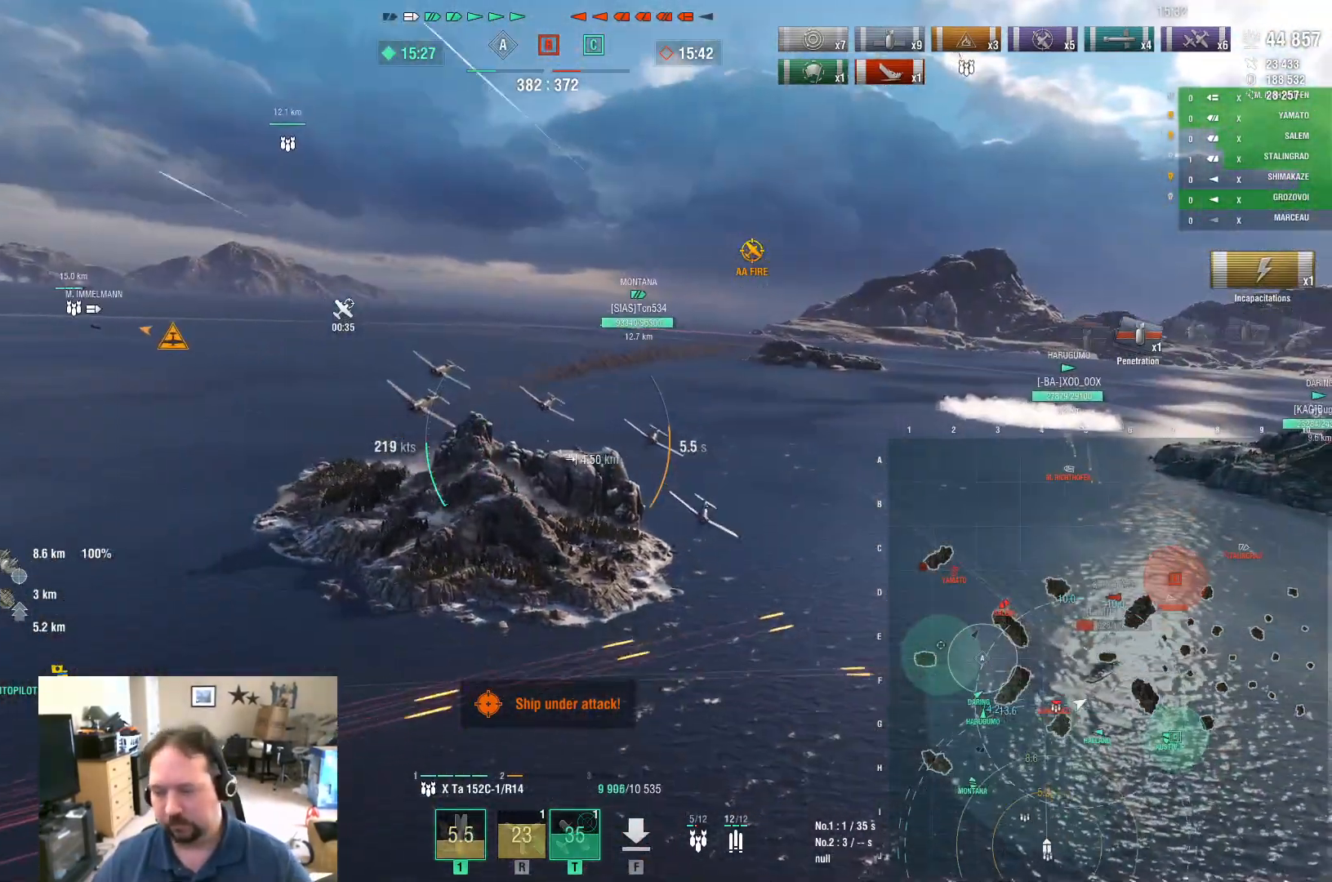
{"keys": ["a"], "mouse": [], "mouse_move": "still", "events": [[367, "w", "up"]]}
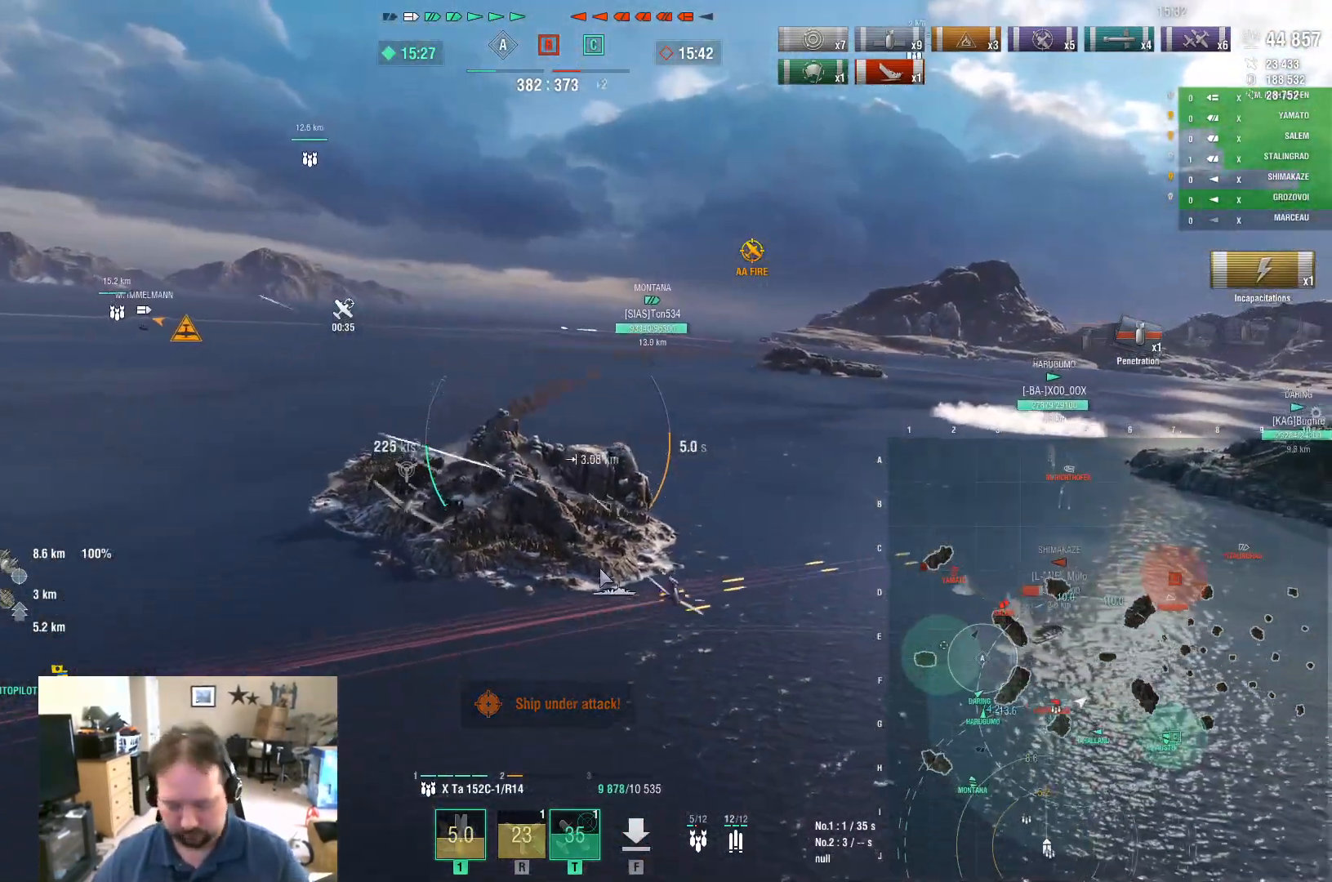
{"keys": ["a"], "mouse": [], "mouse_move": "down", "events": []}
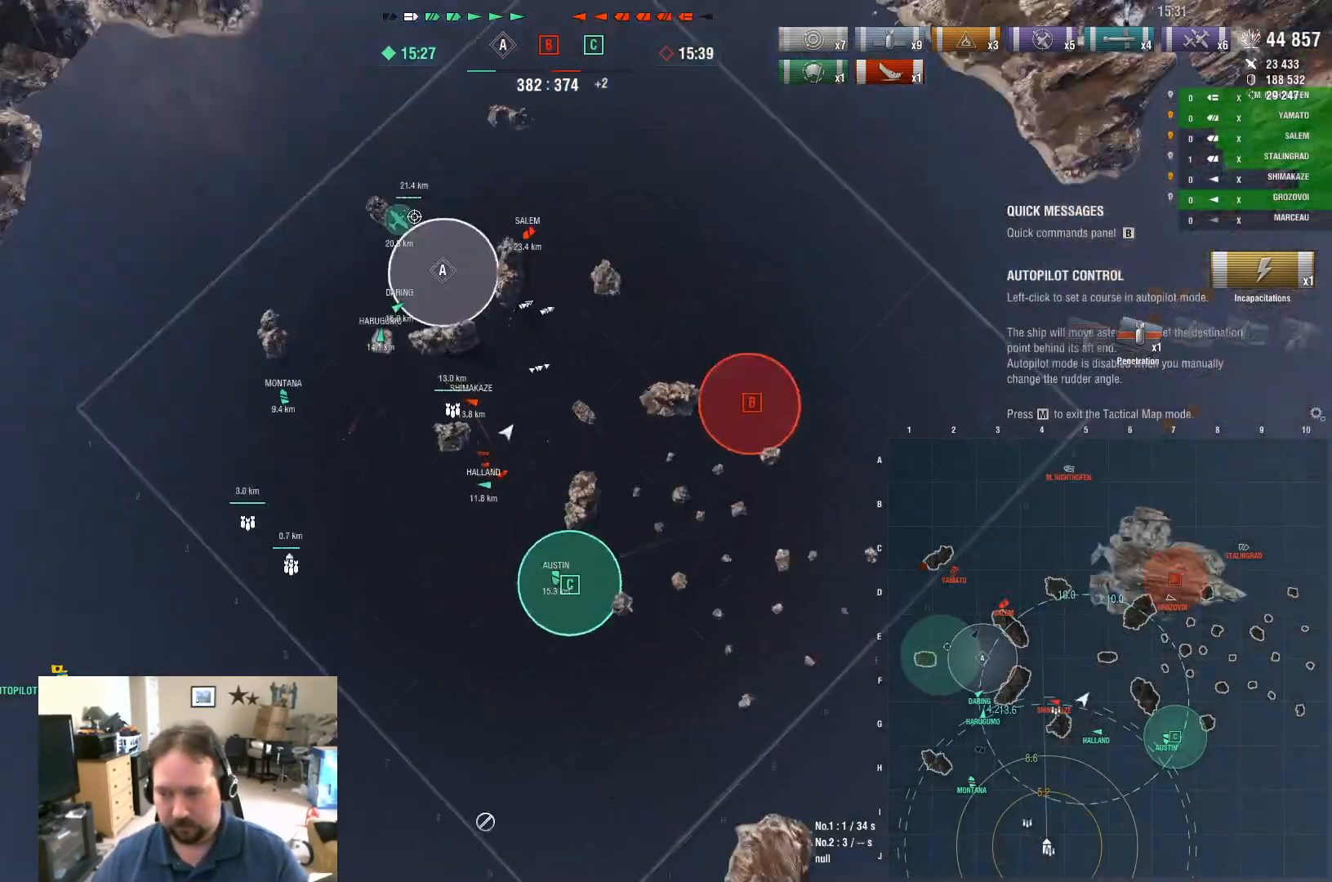
{"keys": [], "mouse": [], "mouse_move": "left", "events": [[384, "a", "up"]]}
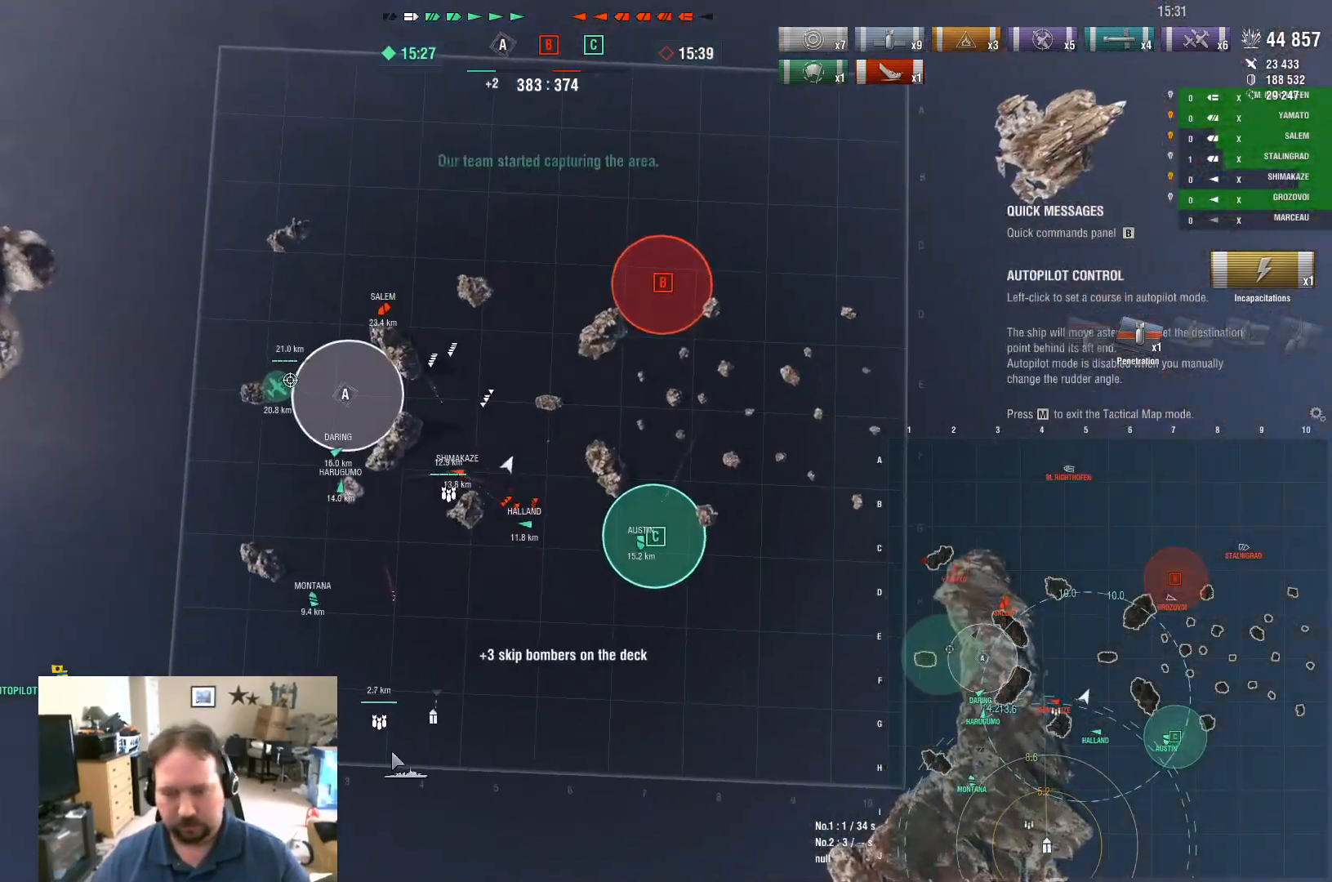
{"keys": [], "mouse": [], "mouse_move": "still", "events": []}
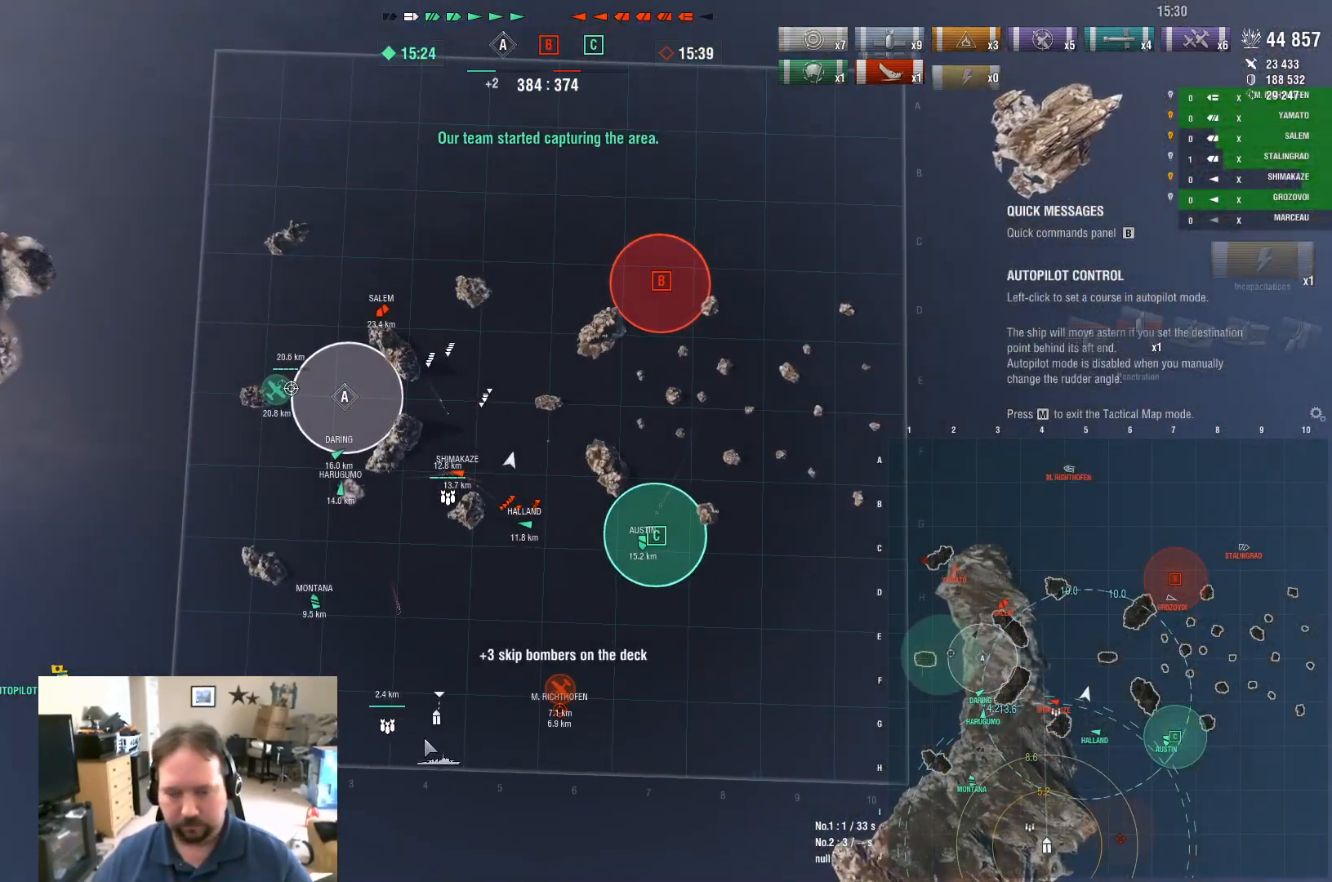
{"keys": [], "mouse": [], "mouse_move": "still", "events": [[183, "mouse_left", "down"], [334, "mouse_left", "up"]]}
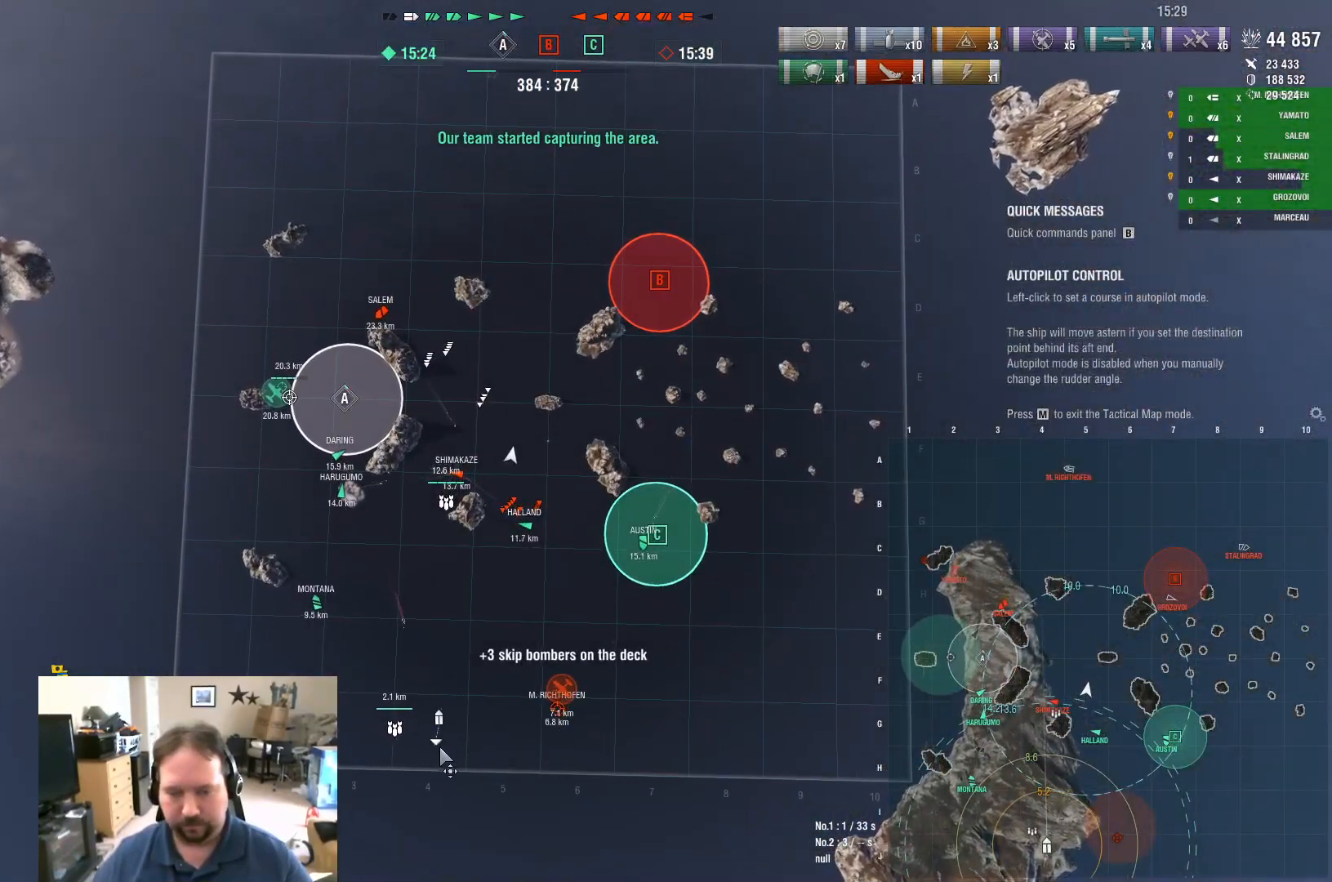
{"keys": [], "mouse": [], "mouse_move": "still", "events": []}
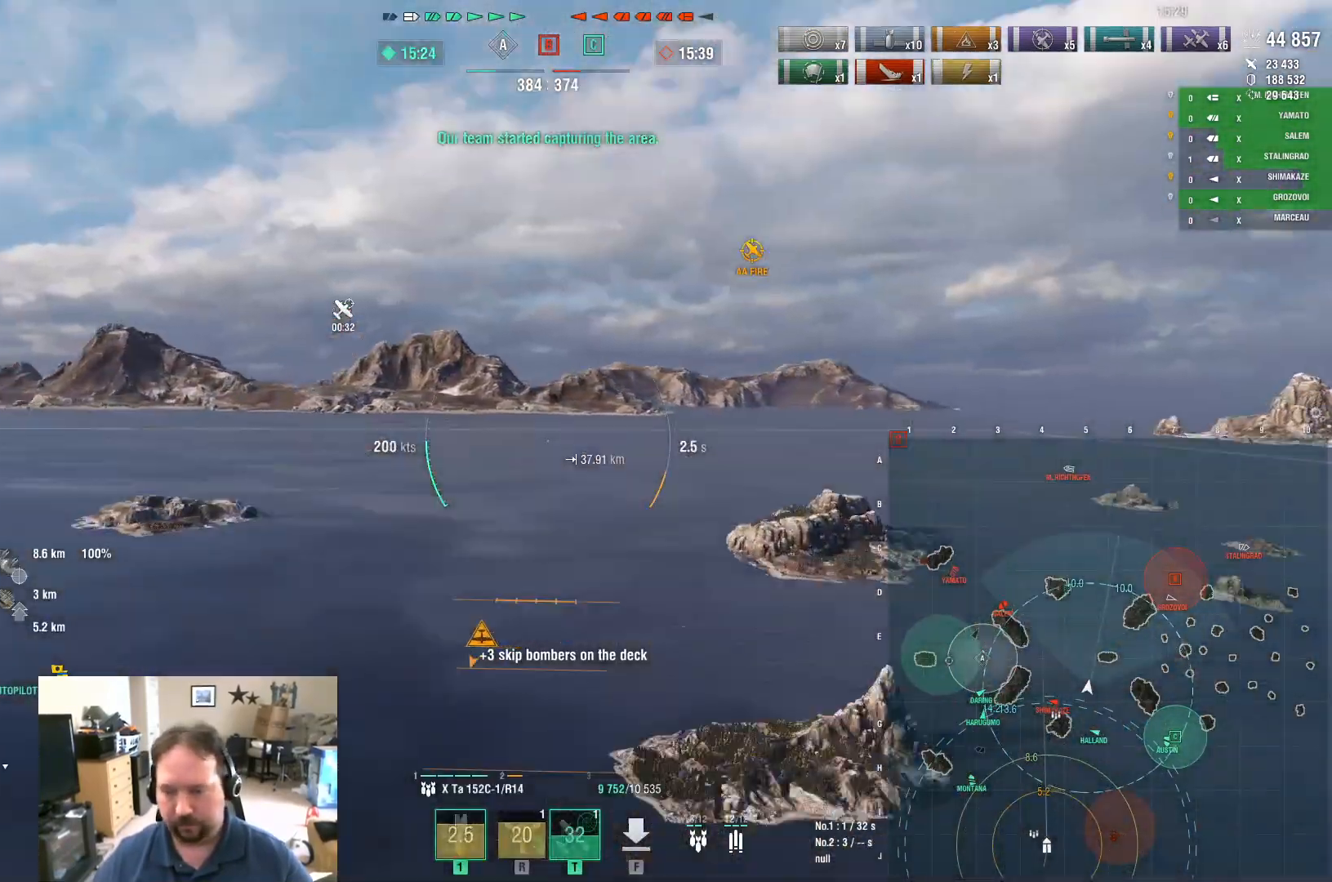
{"keys": ["d", "w"], "mouse": [], "mouse_move": "down-left", "events": [[167, "w", "down"], [450, "d", "down"]]}
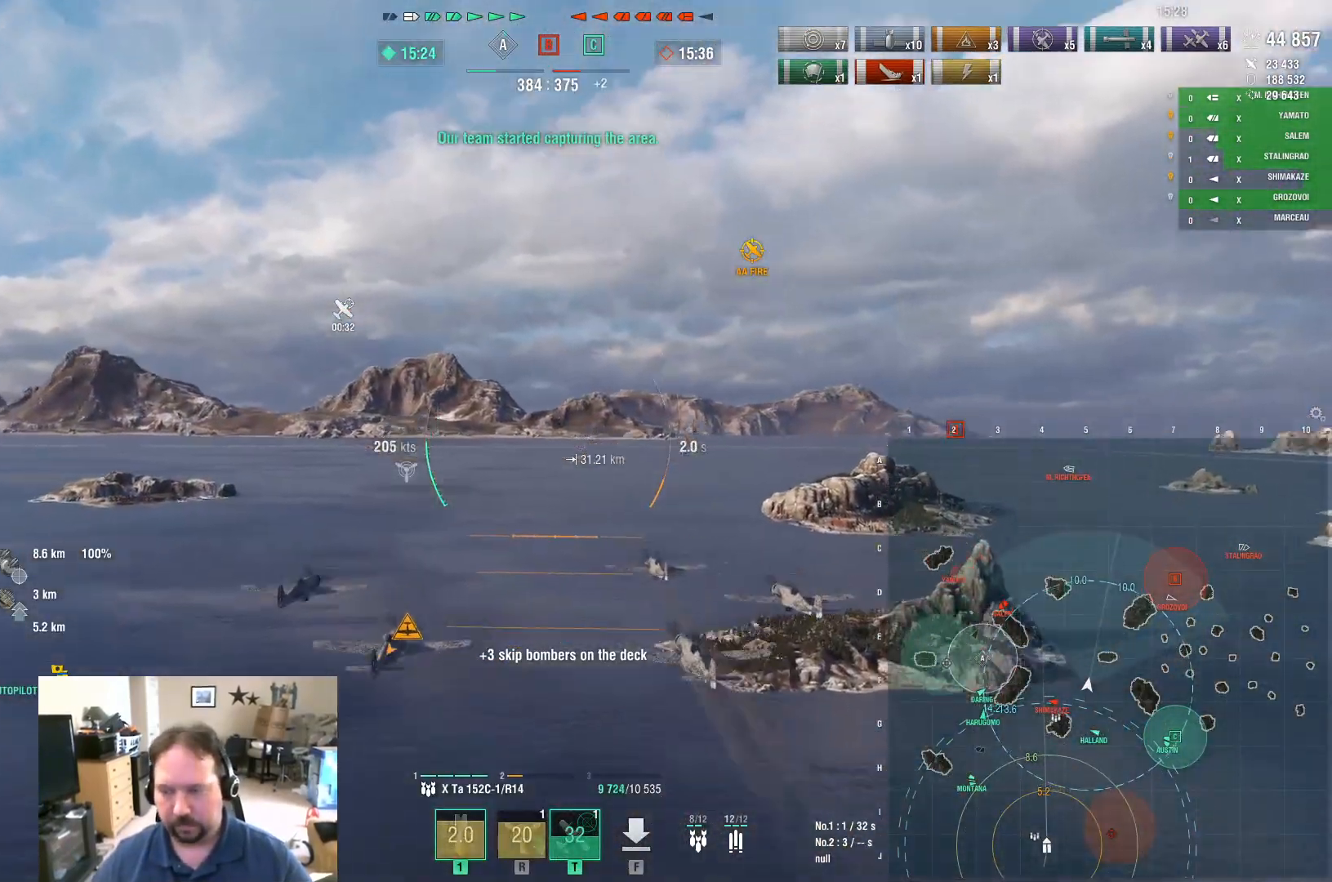
{"keys": ["a"], "mouse": [], "mouse_move": "left", "events": [[334, "a", "down"], [334, "d", "up"], [417, "w", "up"]]}
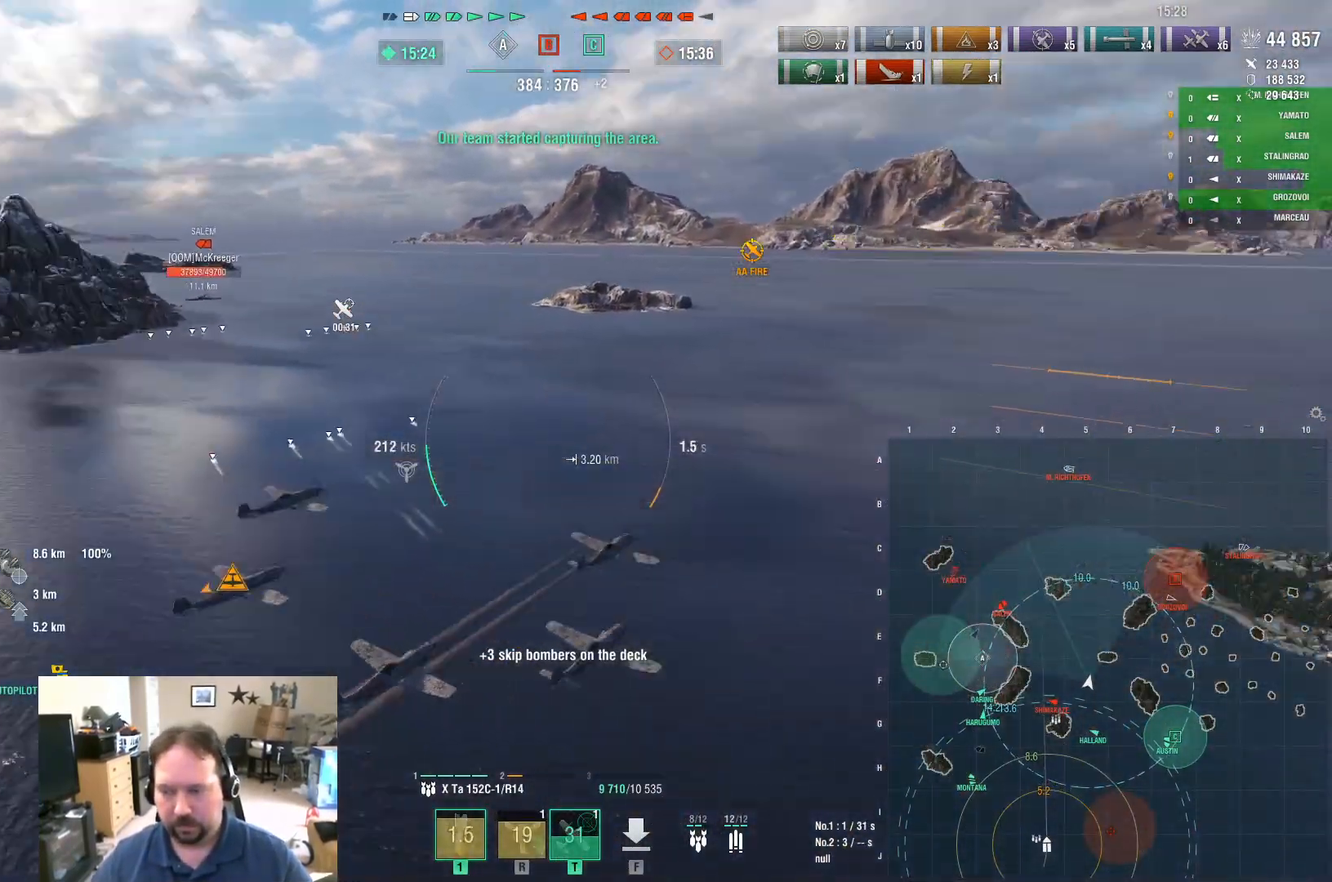
{"keys": ["a"], "mouse": [], "mouse_move": "up", "events": []}
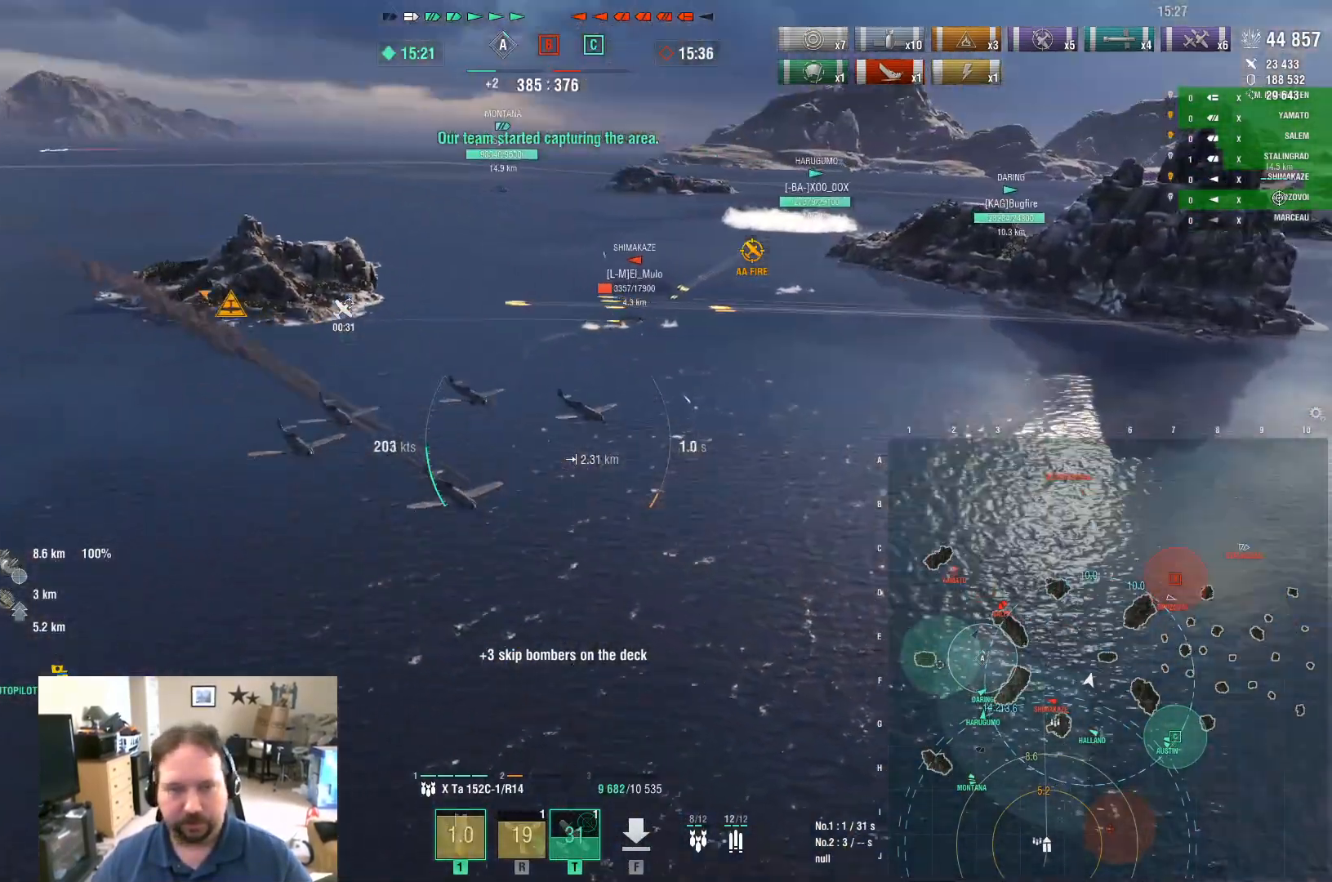
{"keys": ["a", "ctrl"], "mouse": [], "events": [[167, "ctrl", "down"]]}
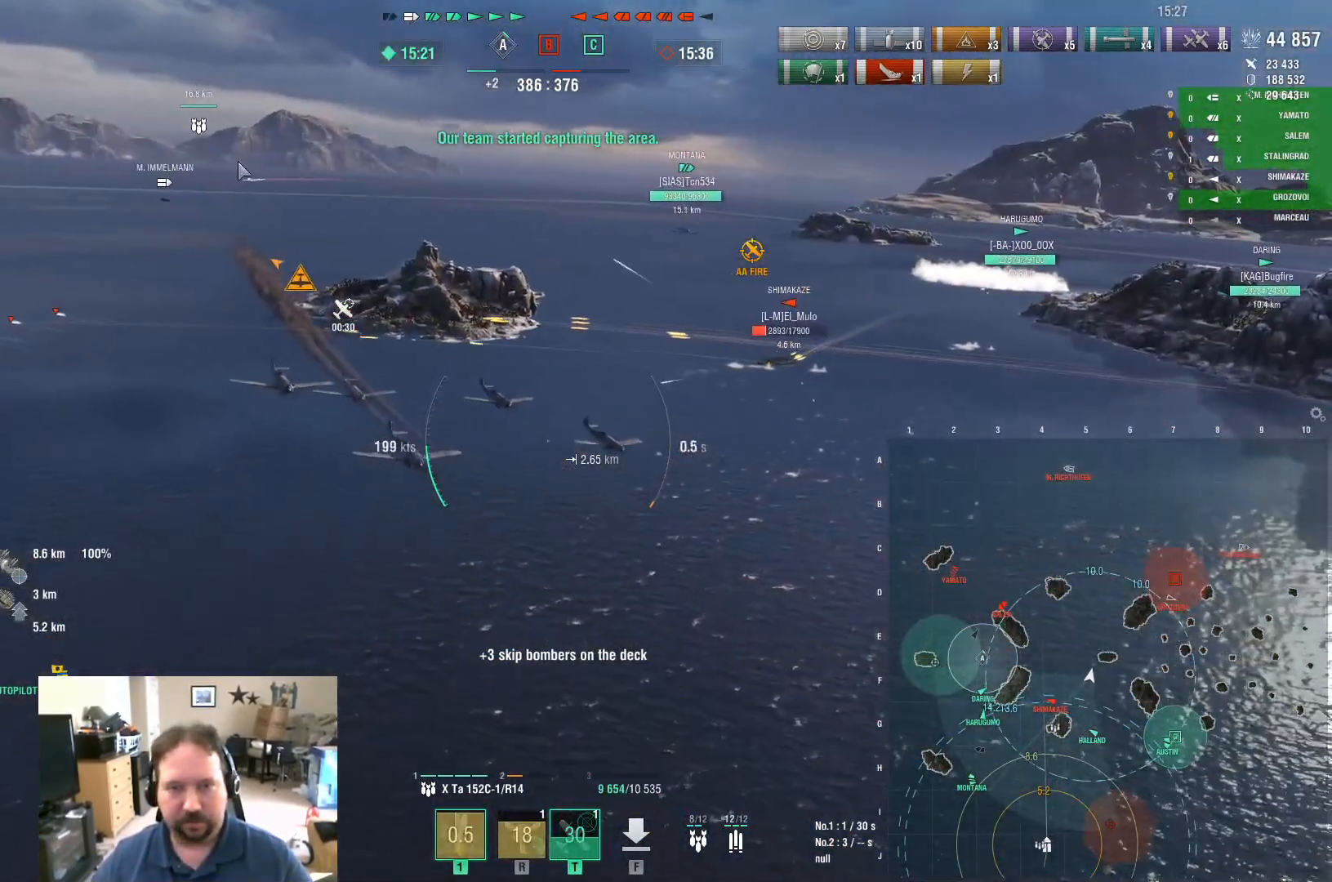
{"keys": ["a", "ctrl"], "mouse": [], "mouse_move": "down-right", "events": []}
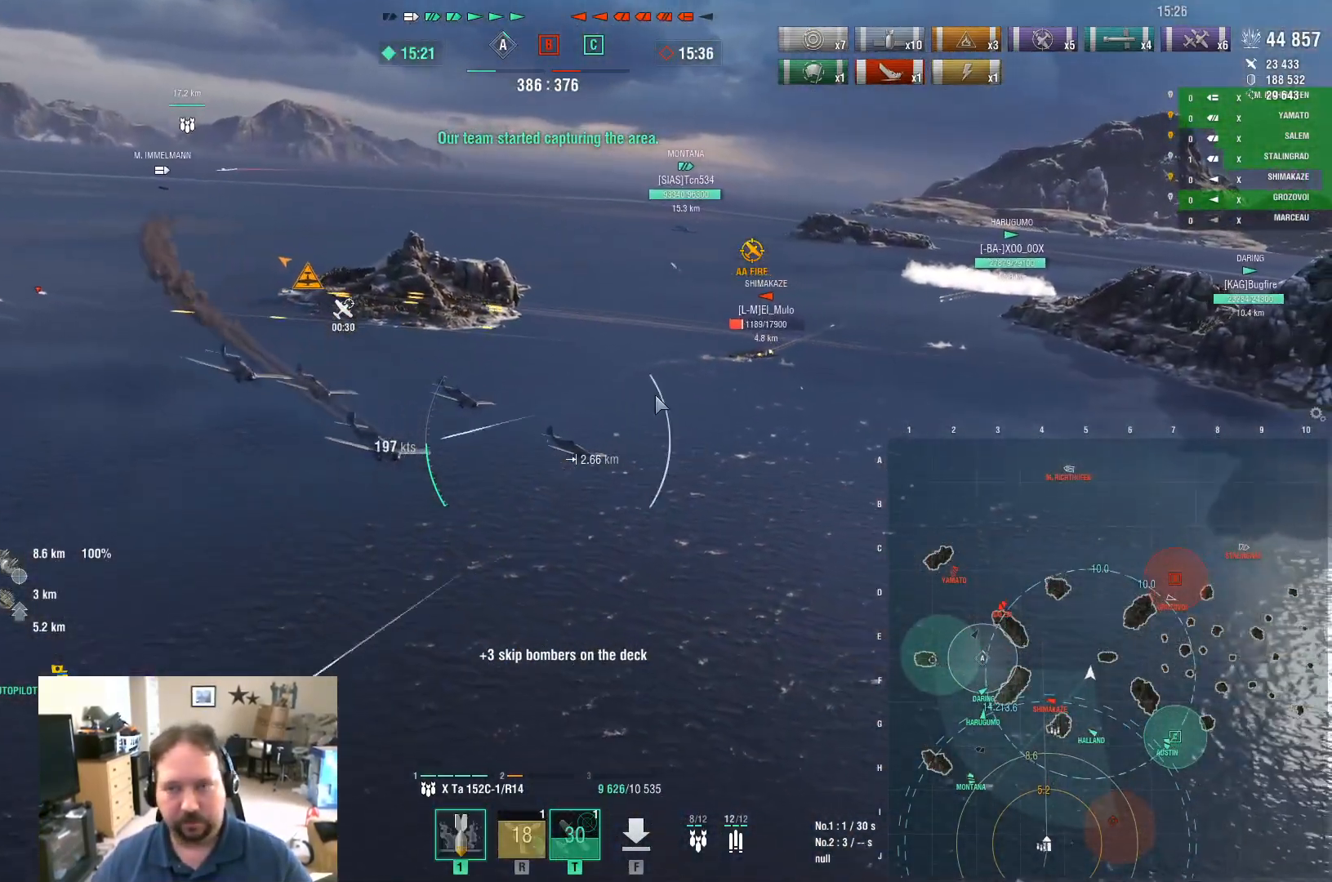
{"keys": ["a"], "mouse": [], "mouse_move": "still", "events": [[67, "ctrl", "up"]]}
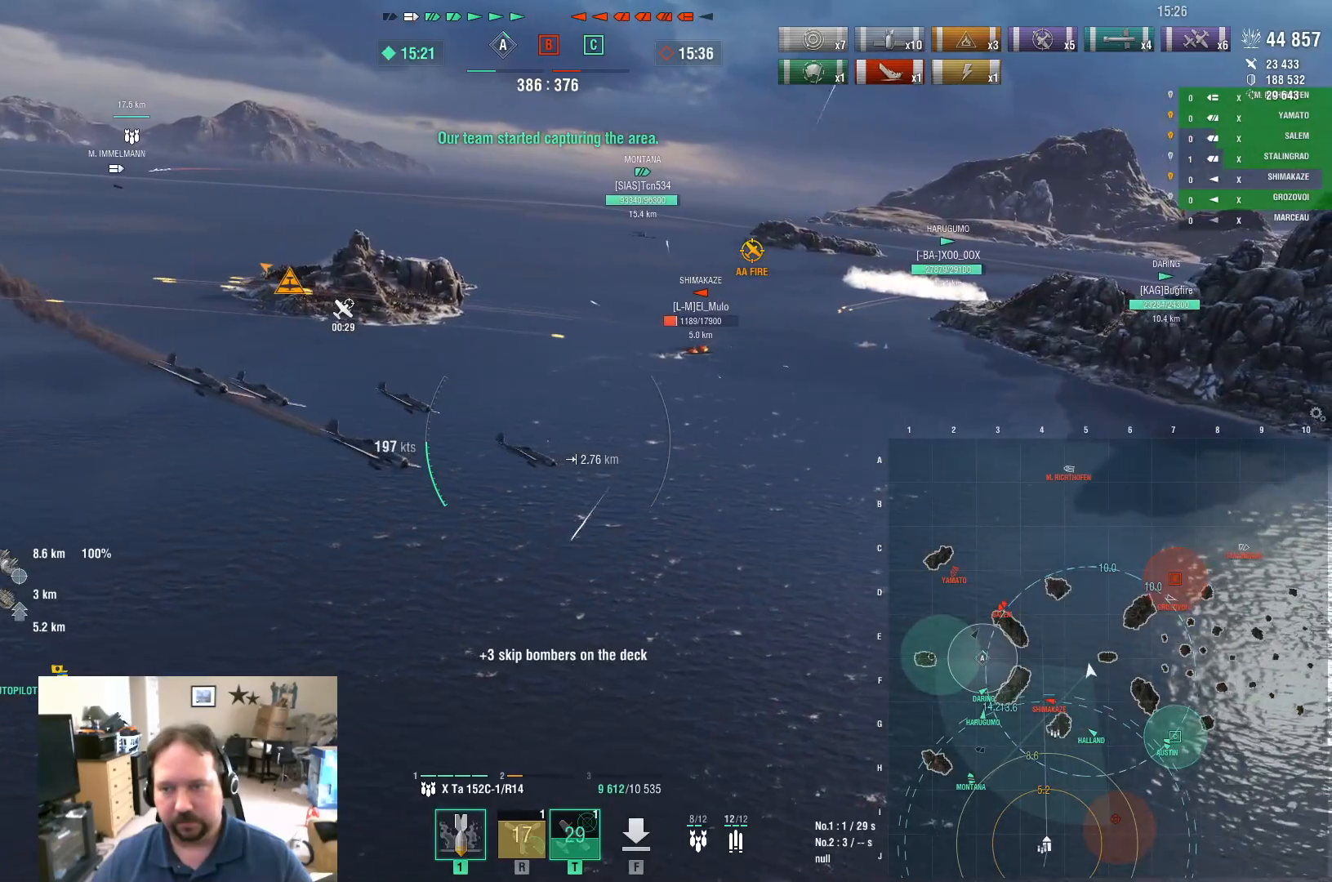
{"keys": ["a"], "mouse": [], "mouse_move": "still", "events": []}
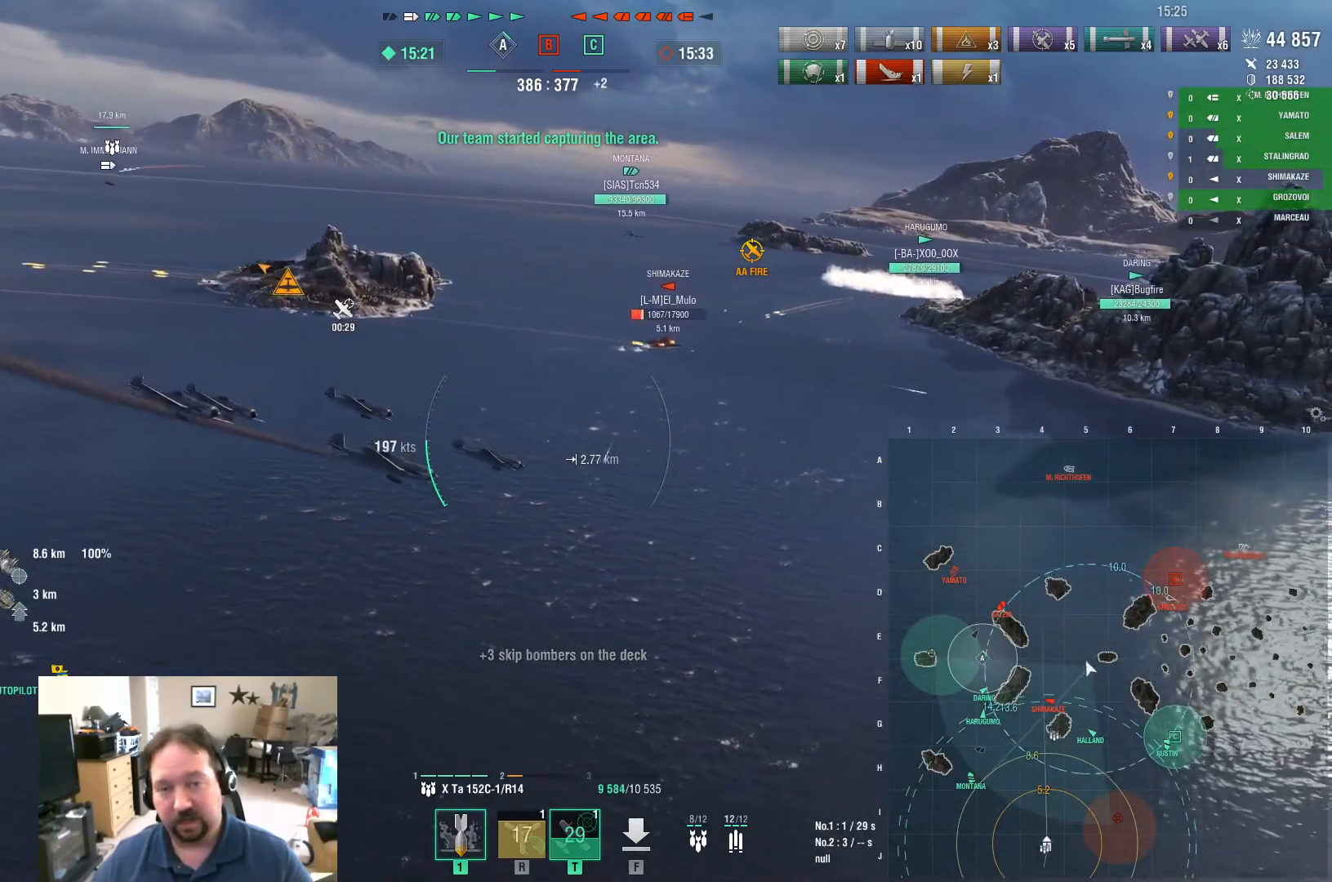
{"keys": ["a"], "mouse": [], "mouse_move": "still", "events": []}
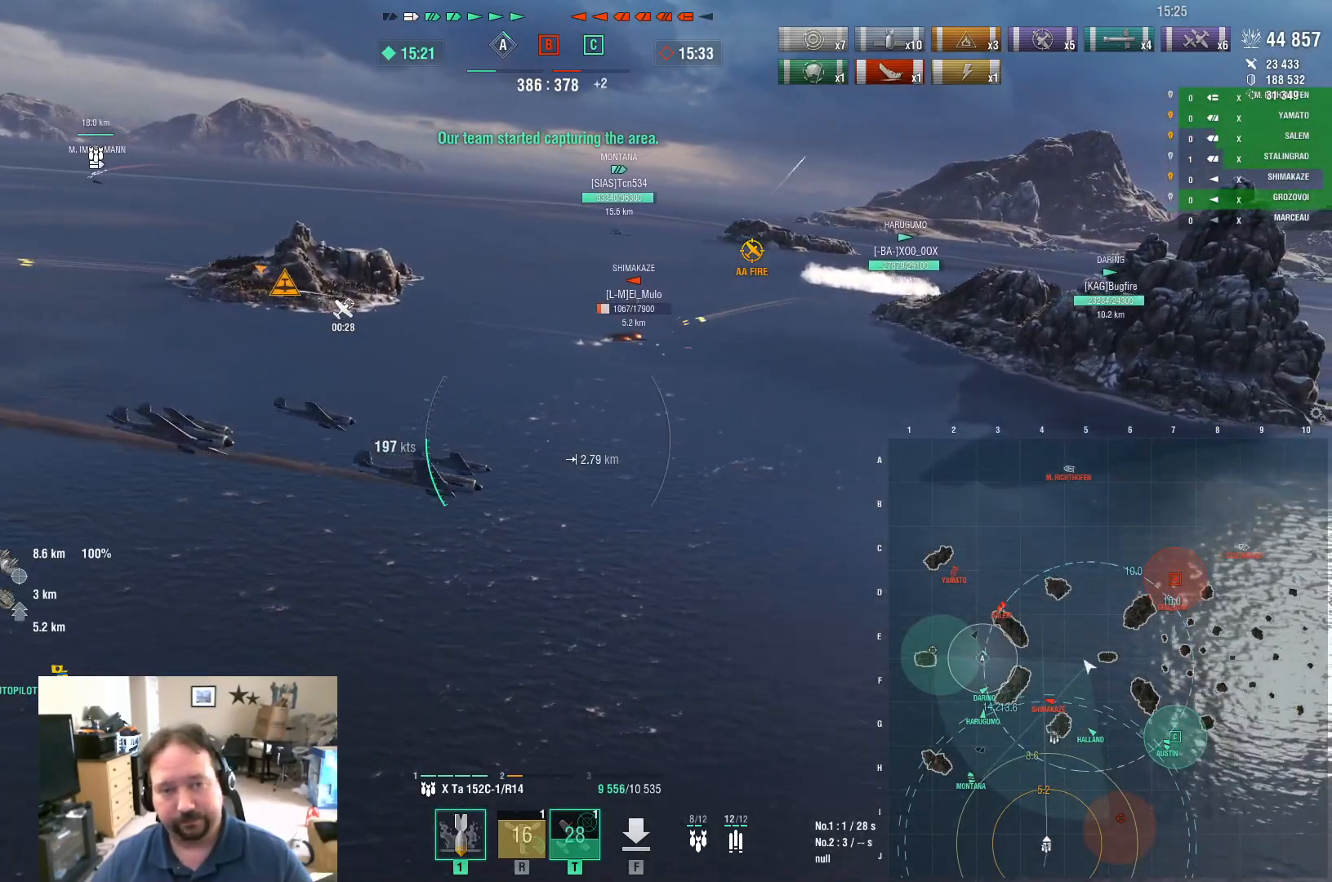
{"keys": ["a"], "mouse": [], "mouse_move": "still", "events": []}
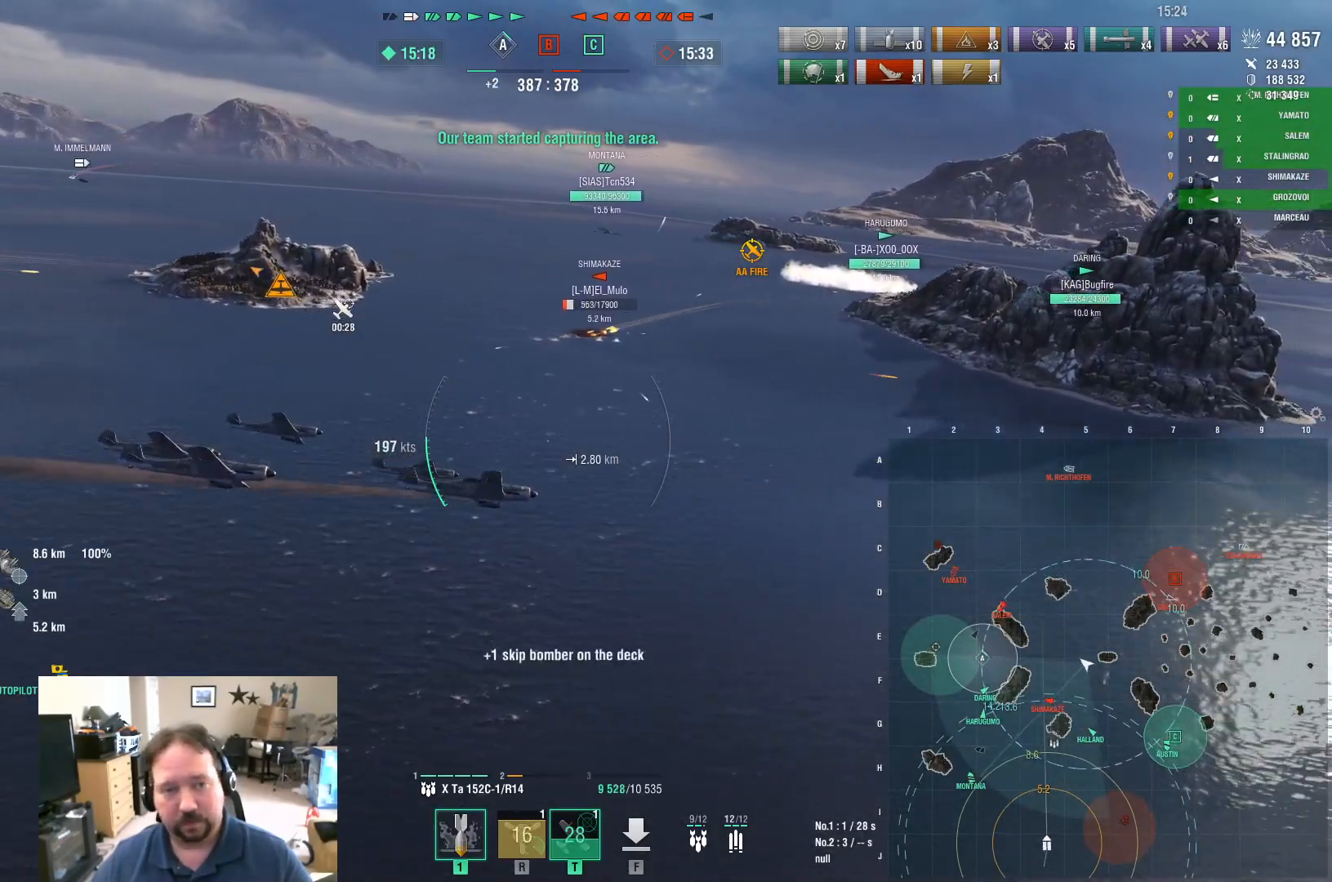
{"keys": ["a"], "mouse": [], "mouse_move": "still", "events": []}
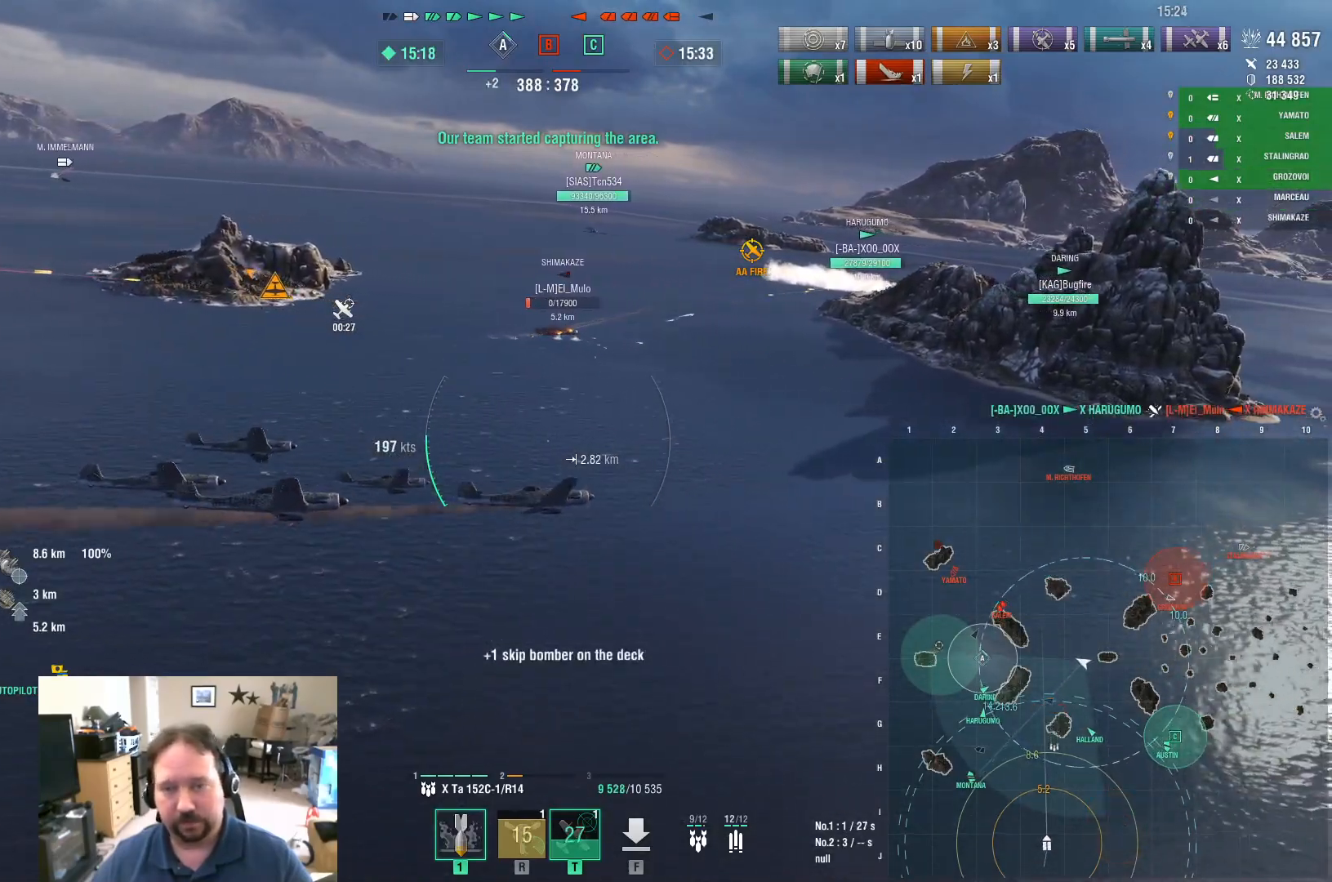
{"keys": ["a", "w"], "mouse": [], "mouse_move": "right", "events": [[384, "w", "down"]]}
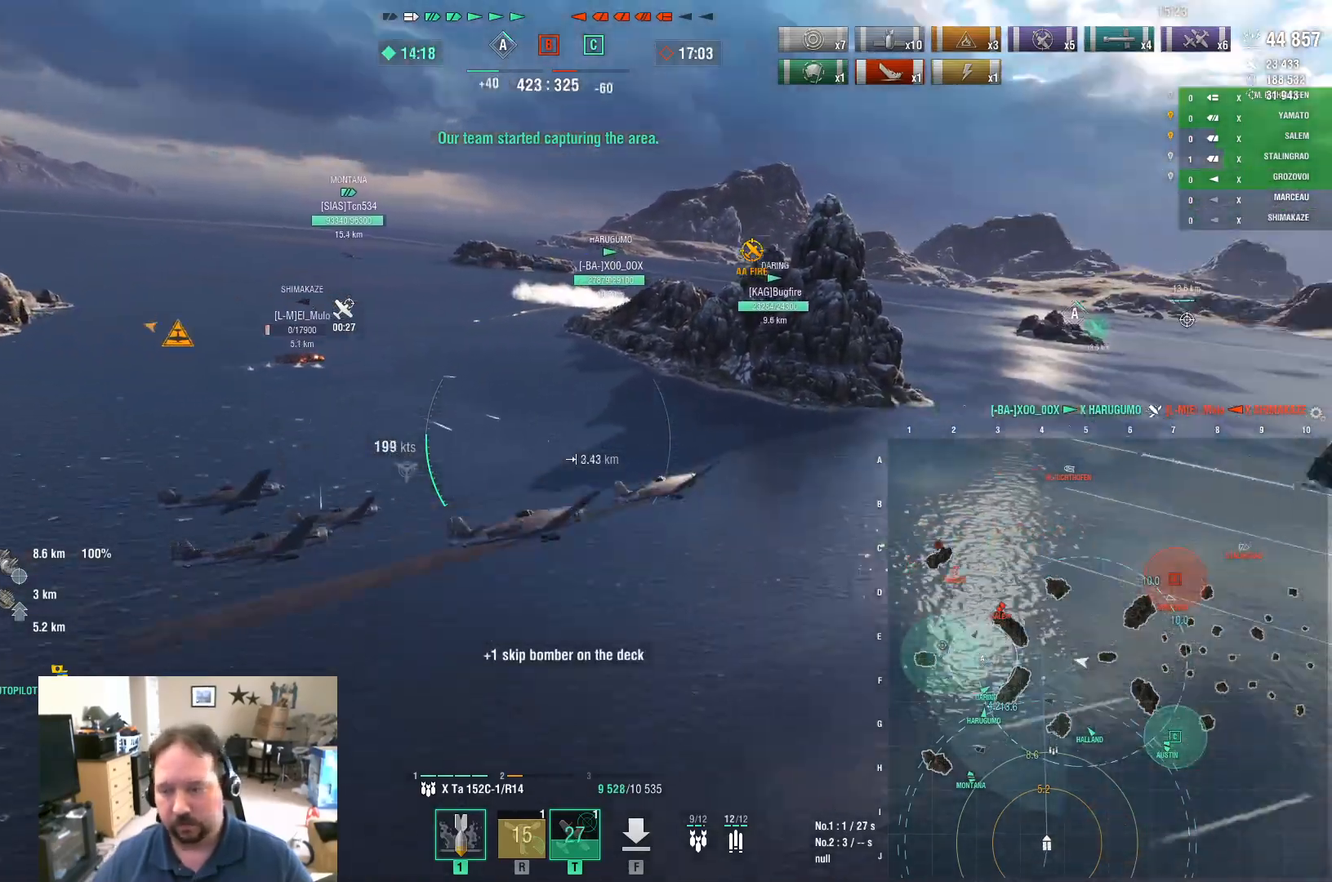
{"keys": ["w"], "mouse": [], "mouse_move": "right", "events": [[301, "a", "up"]]}
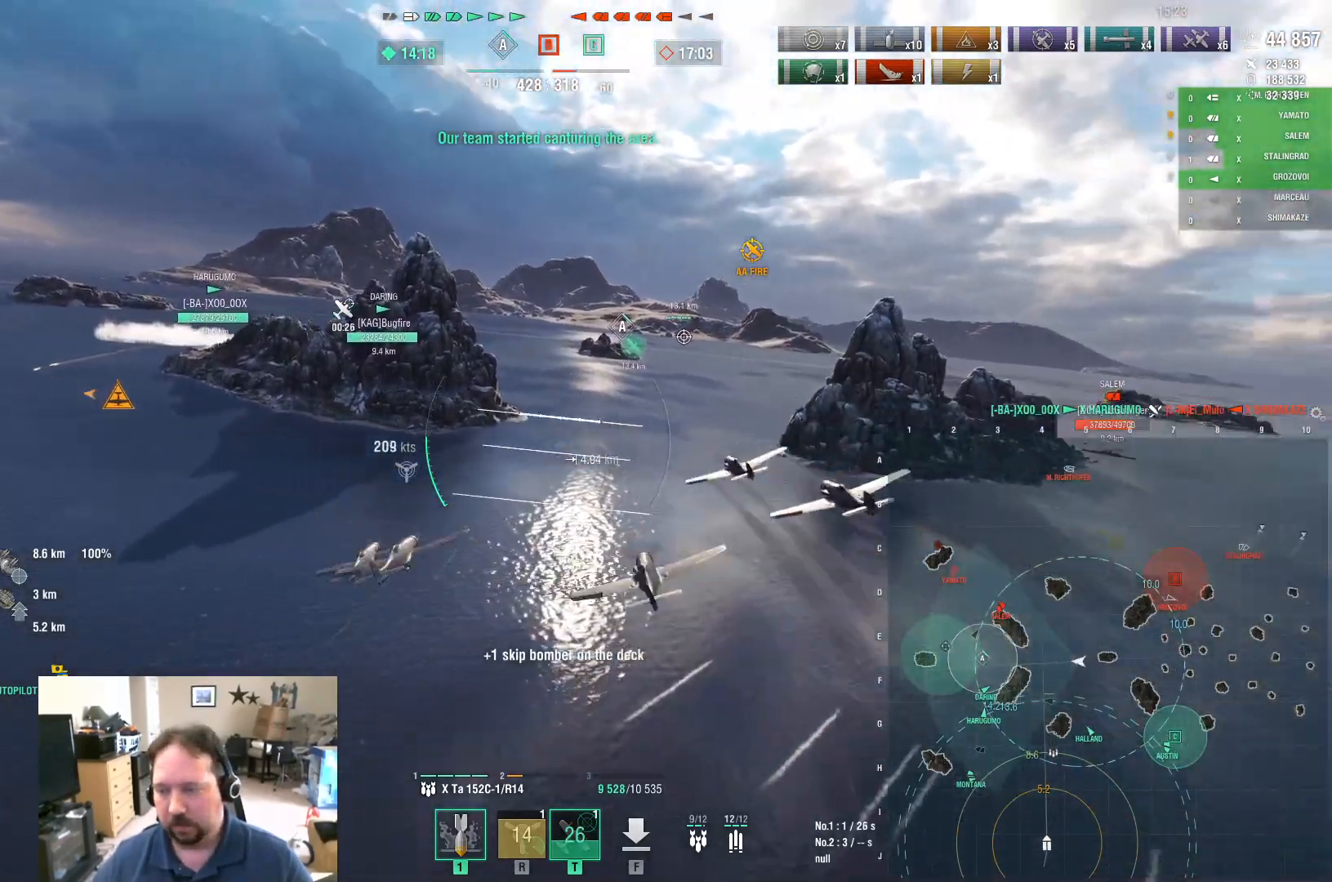
{"keys": ["d"], "mouse": [], "mouse_move": "still", "events": [[83, "d", "down"], [133, "w", "up"]]}
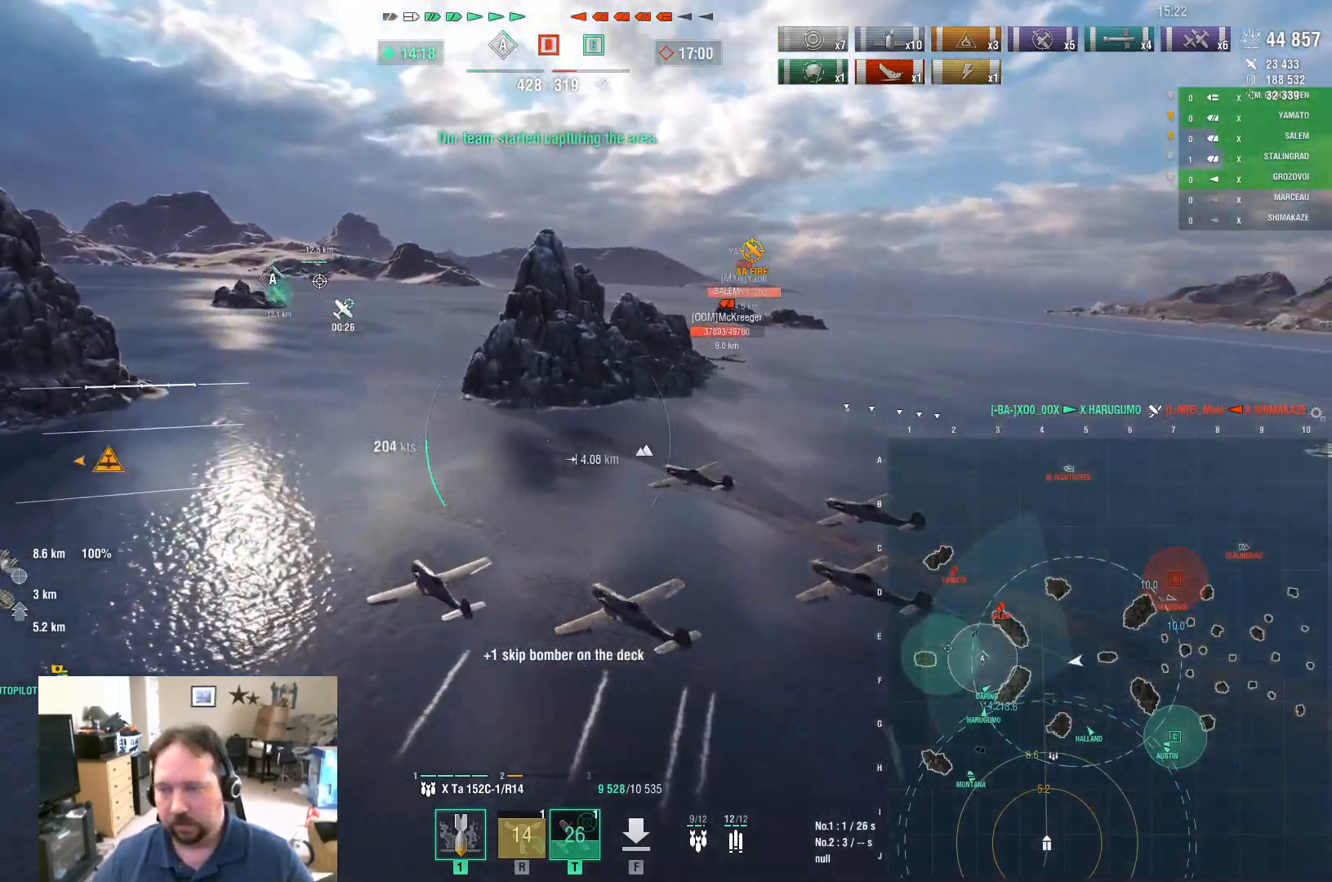
{"keys": ["d"], "mouse": [], "mouse_move": "still", "events": []}
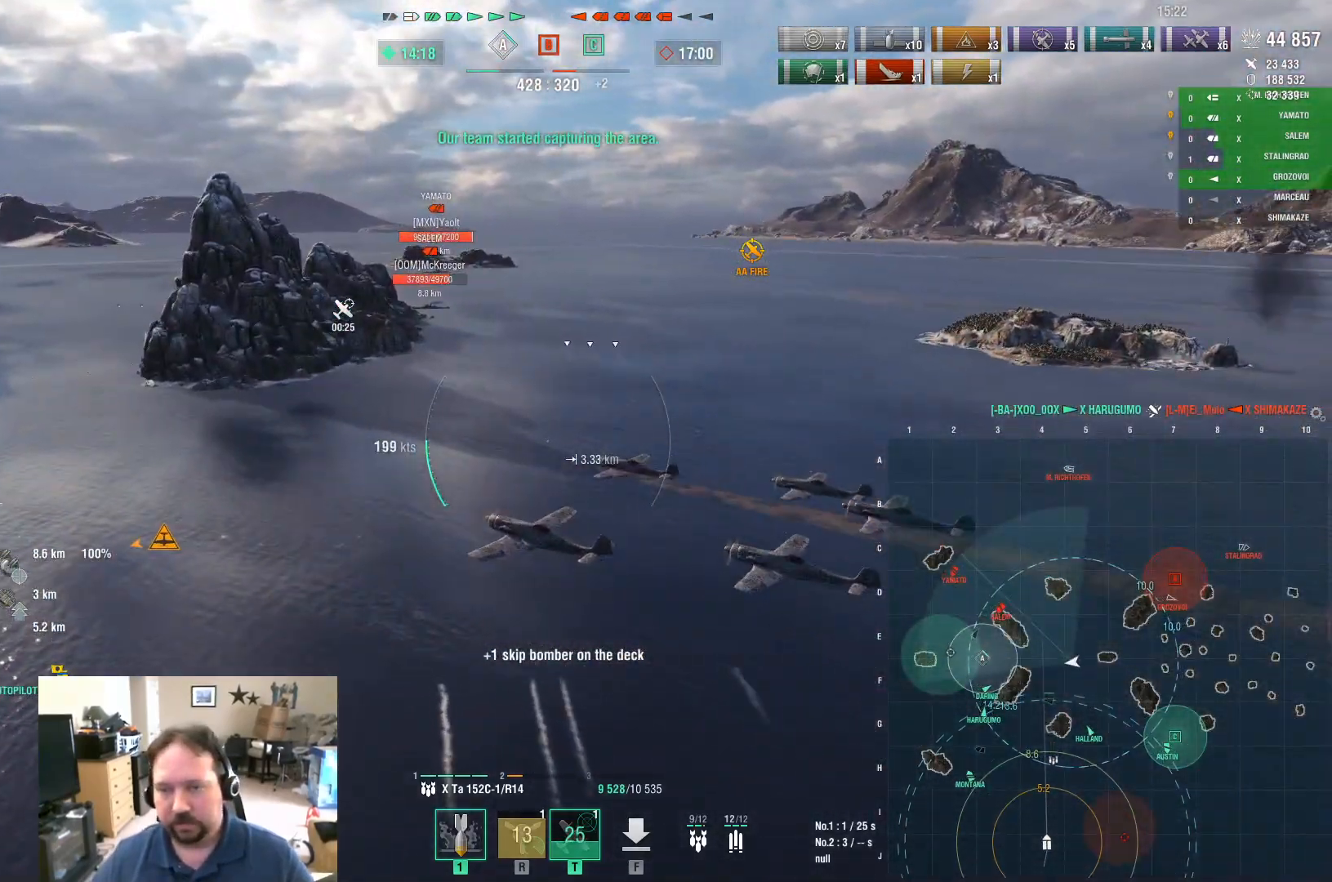
{"keys": ["d"], "mouse": [], "mouse_move": "still", "events": []}
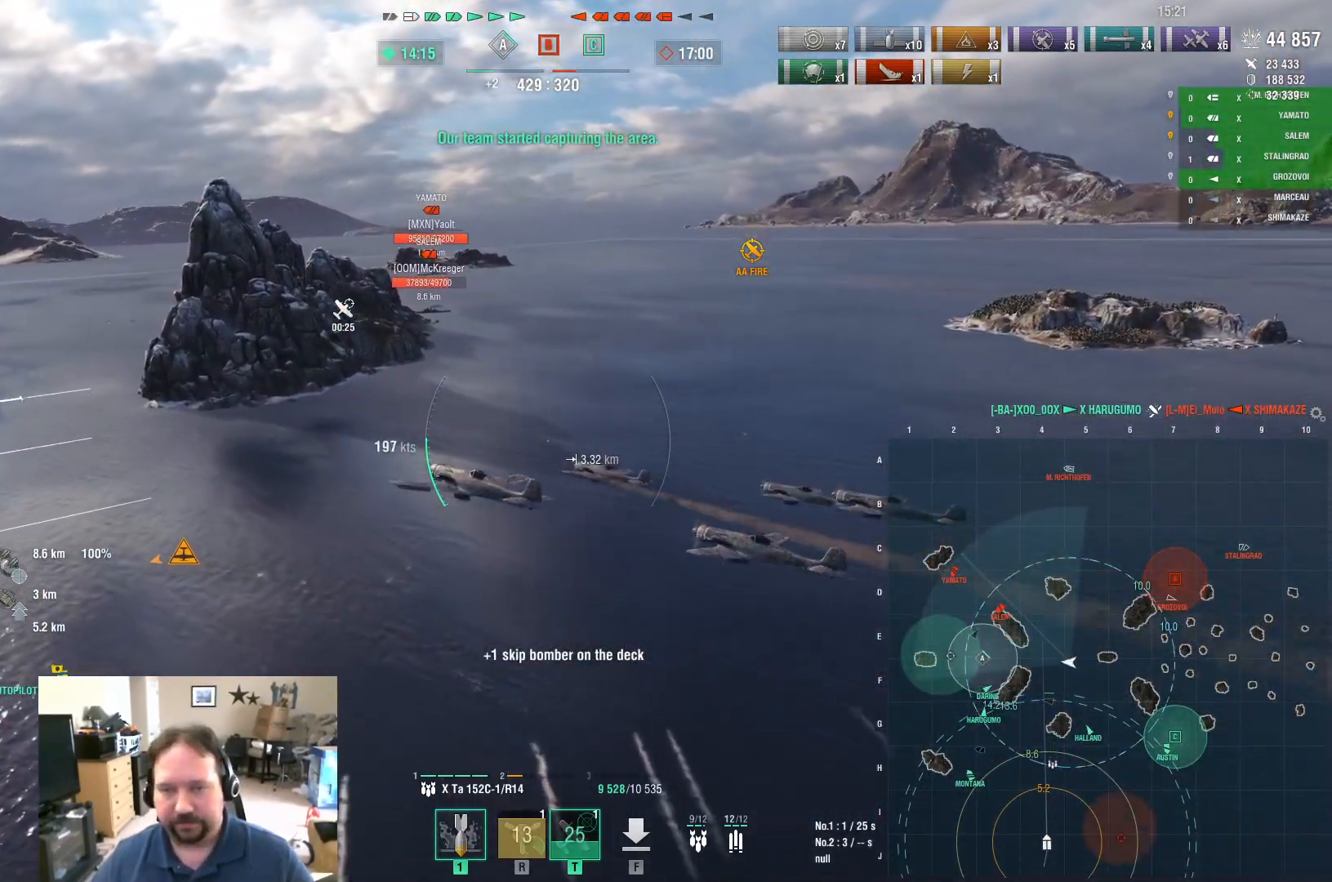
{"keys": ["d"], "mouse": [], "mouse_move": "still", "events": []}
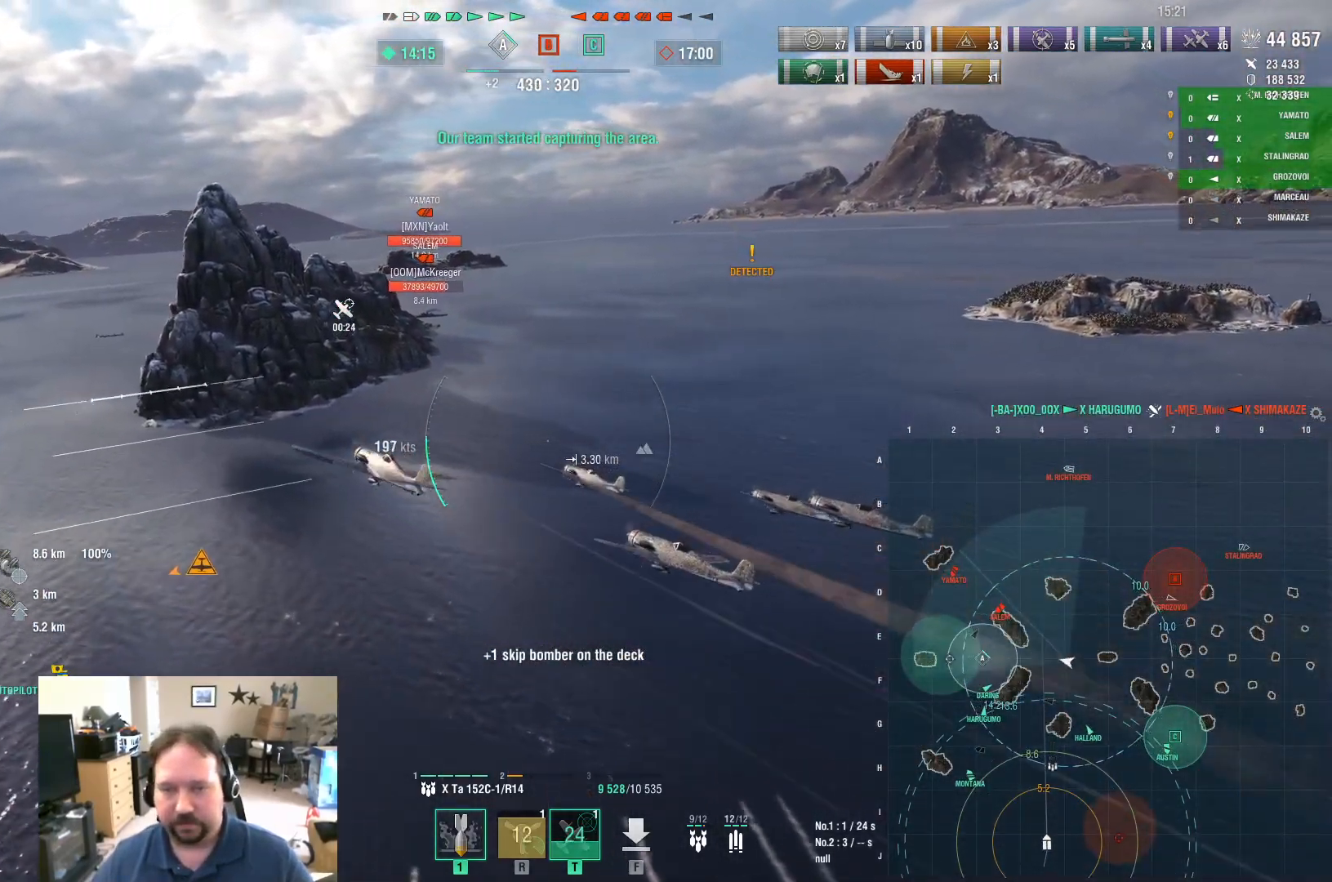
{"keys": ["d"], "mouse": [], "mouse_move": "still", "events": []}
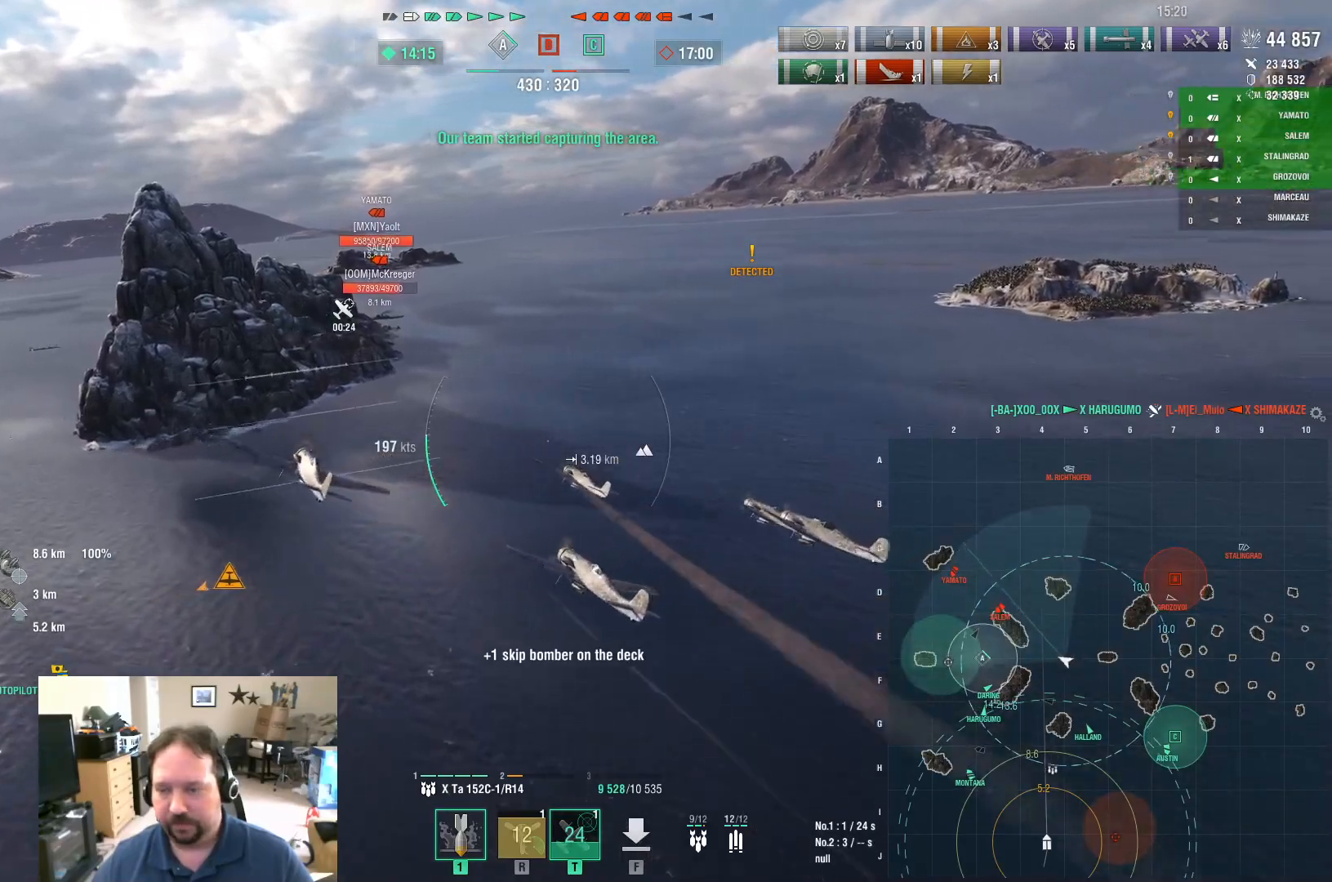
{"keys": ["d"], "mouse": [], "mouse_move": "still", "events": []}
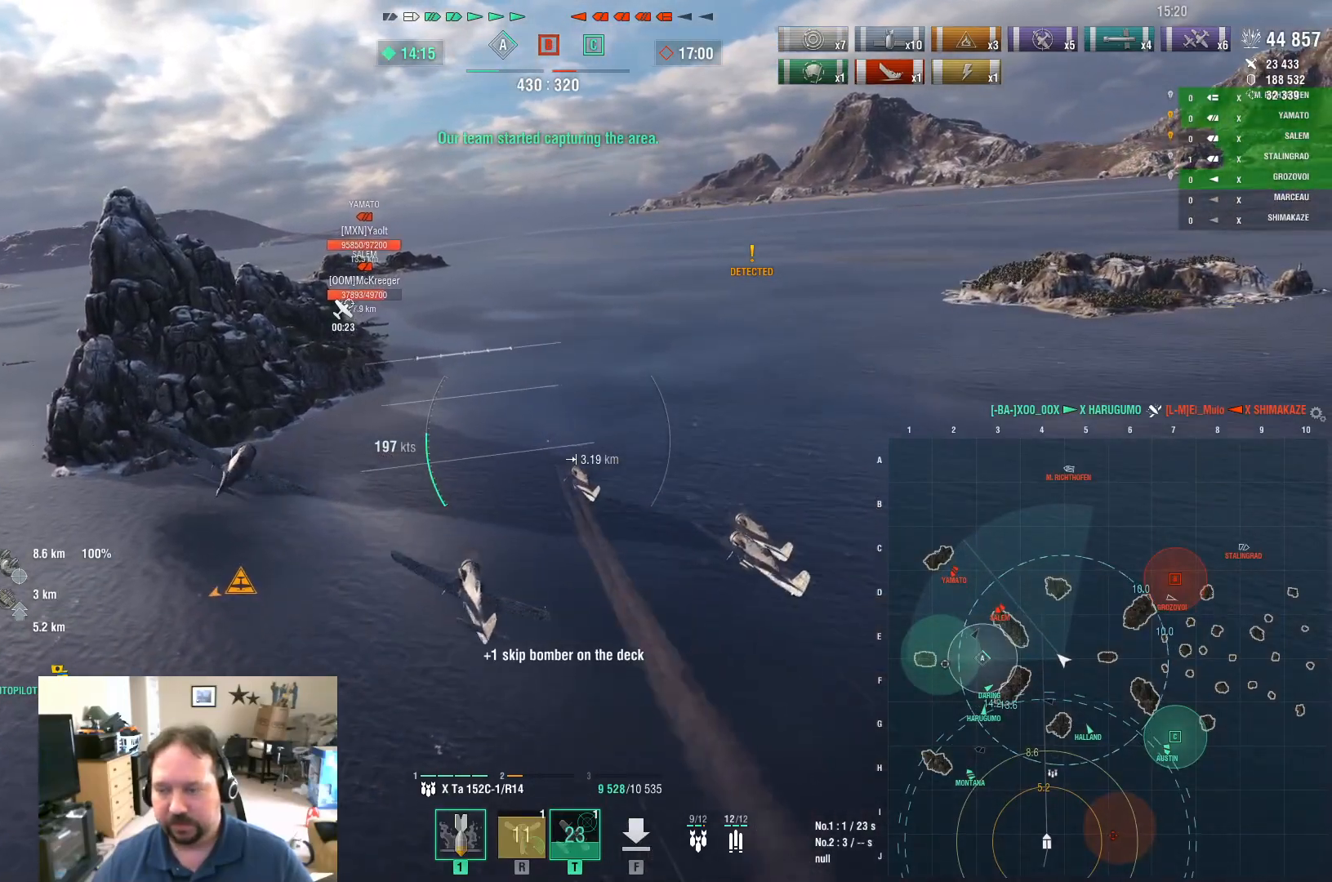
{"keys": ["d", "s"], "mouse": [], "mouse_move": "still", "events": [[150, "s", "down"]]}
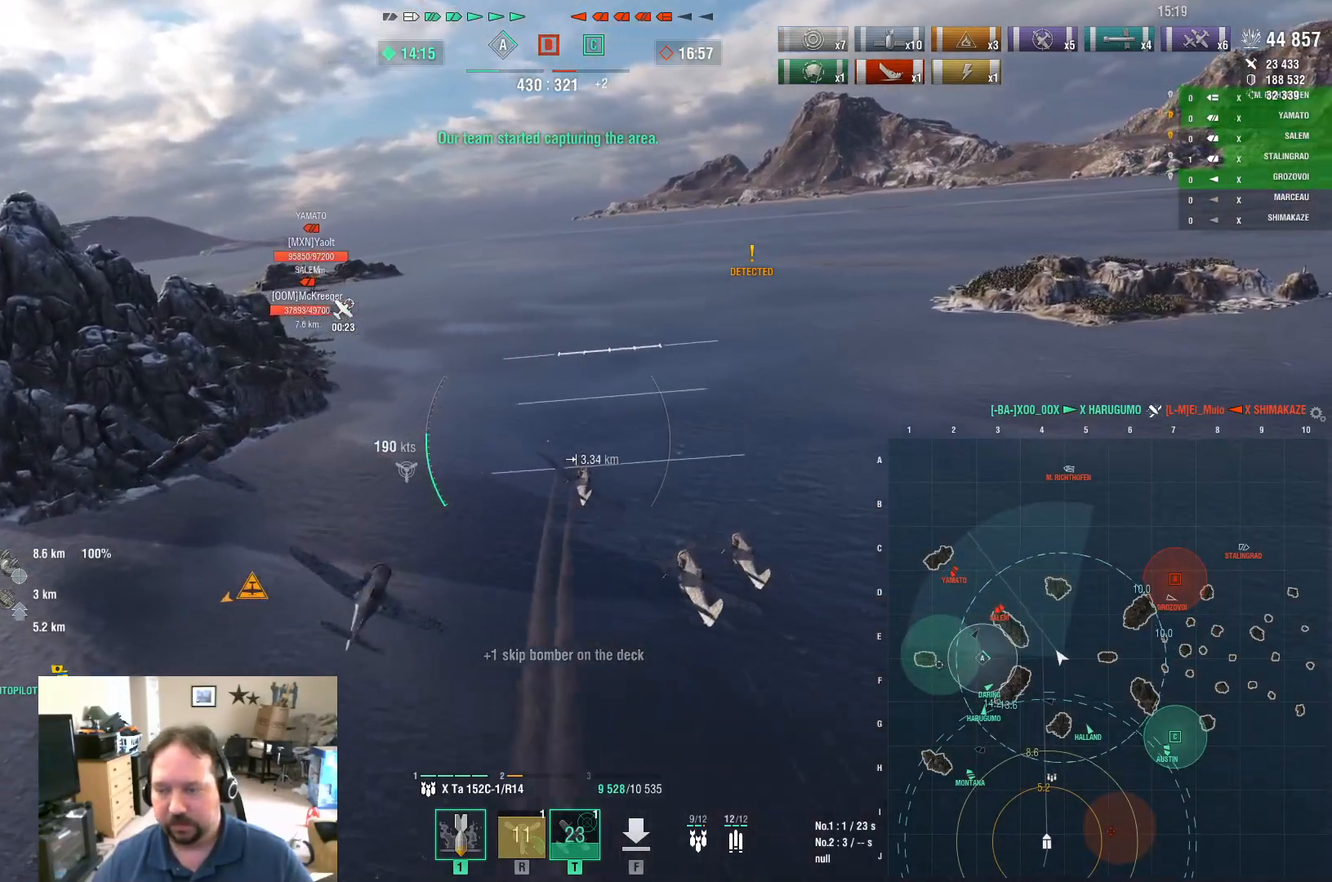
{"keys": ["d"], "mouse": [], "mouse_move": "still", "events": [[84, "s", "up"]]}
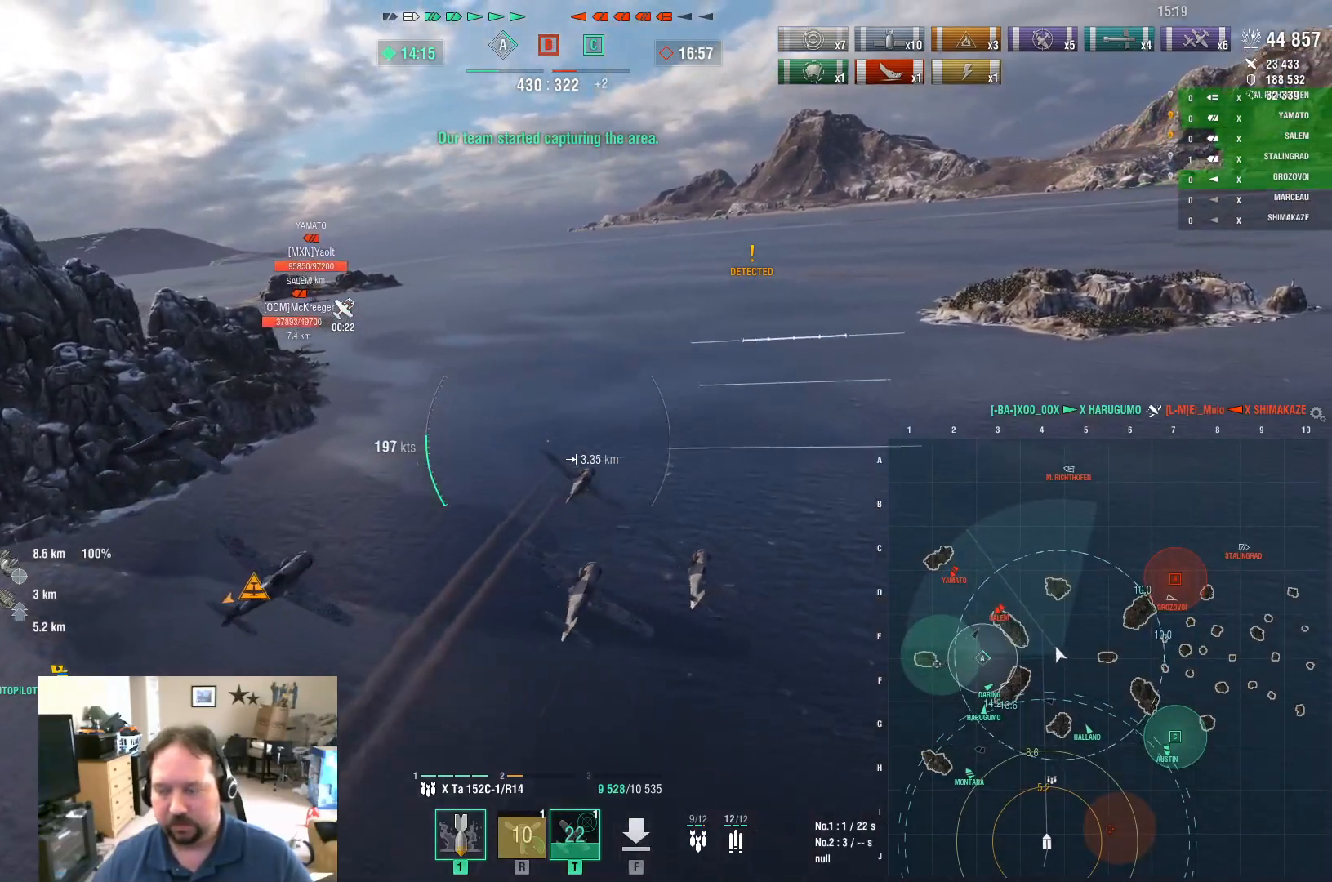
{"keys": ["d"], "mouse": [], "mouse_move": "still", "events": []}
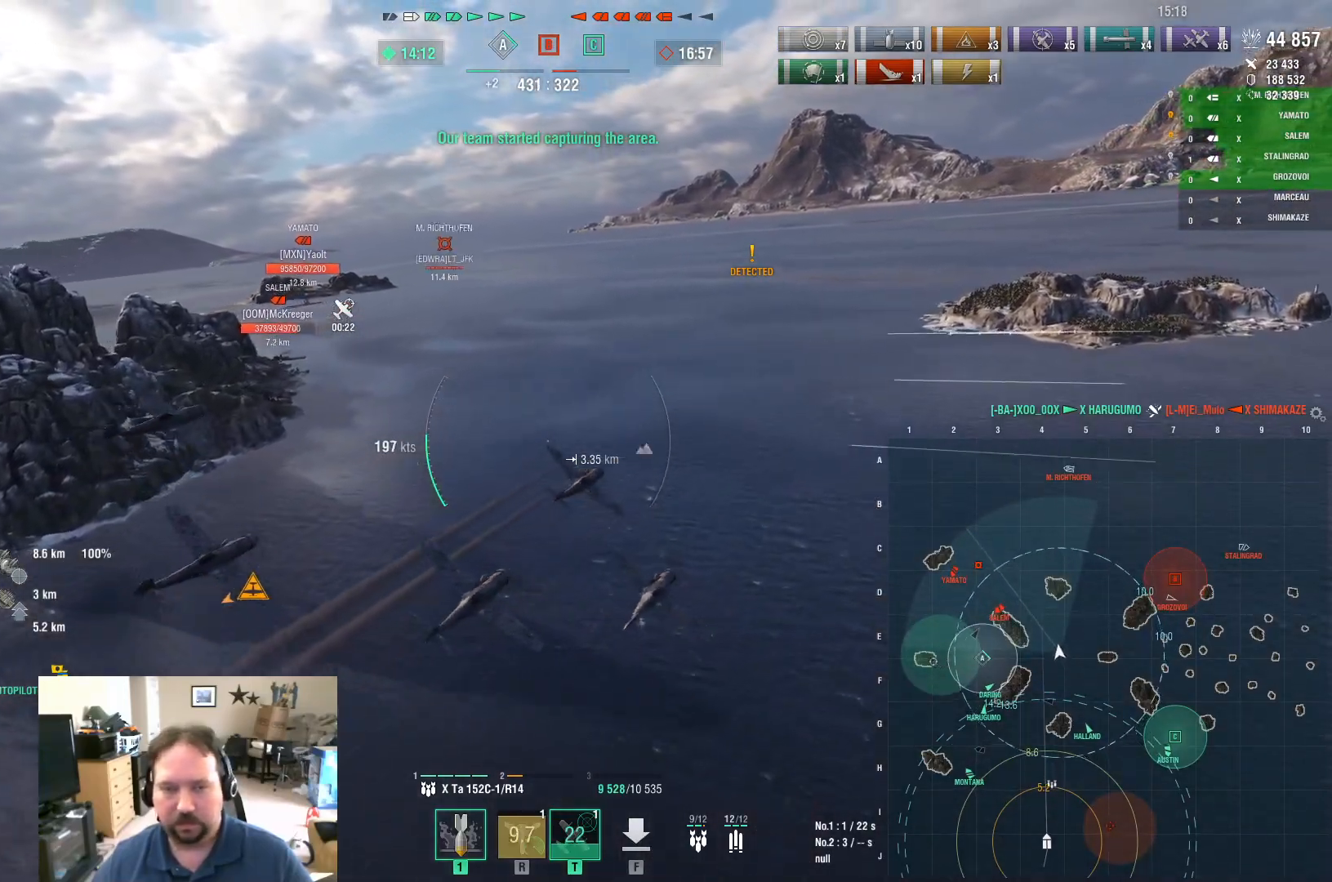
{"keys": ["a"], "mouse": [], "mouse_move": "left", "events": [[251, "a", "down"], [301, "d", "up"]]}